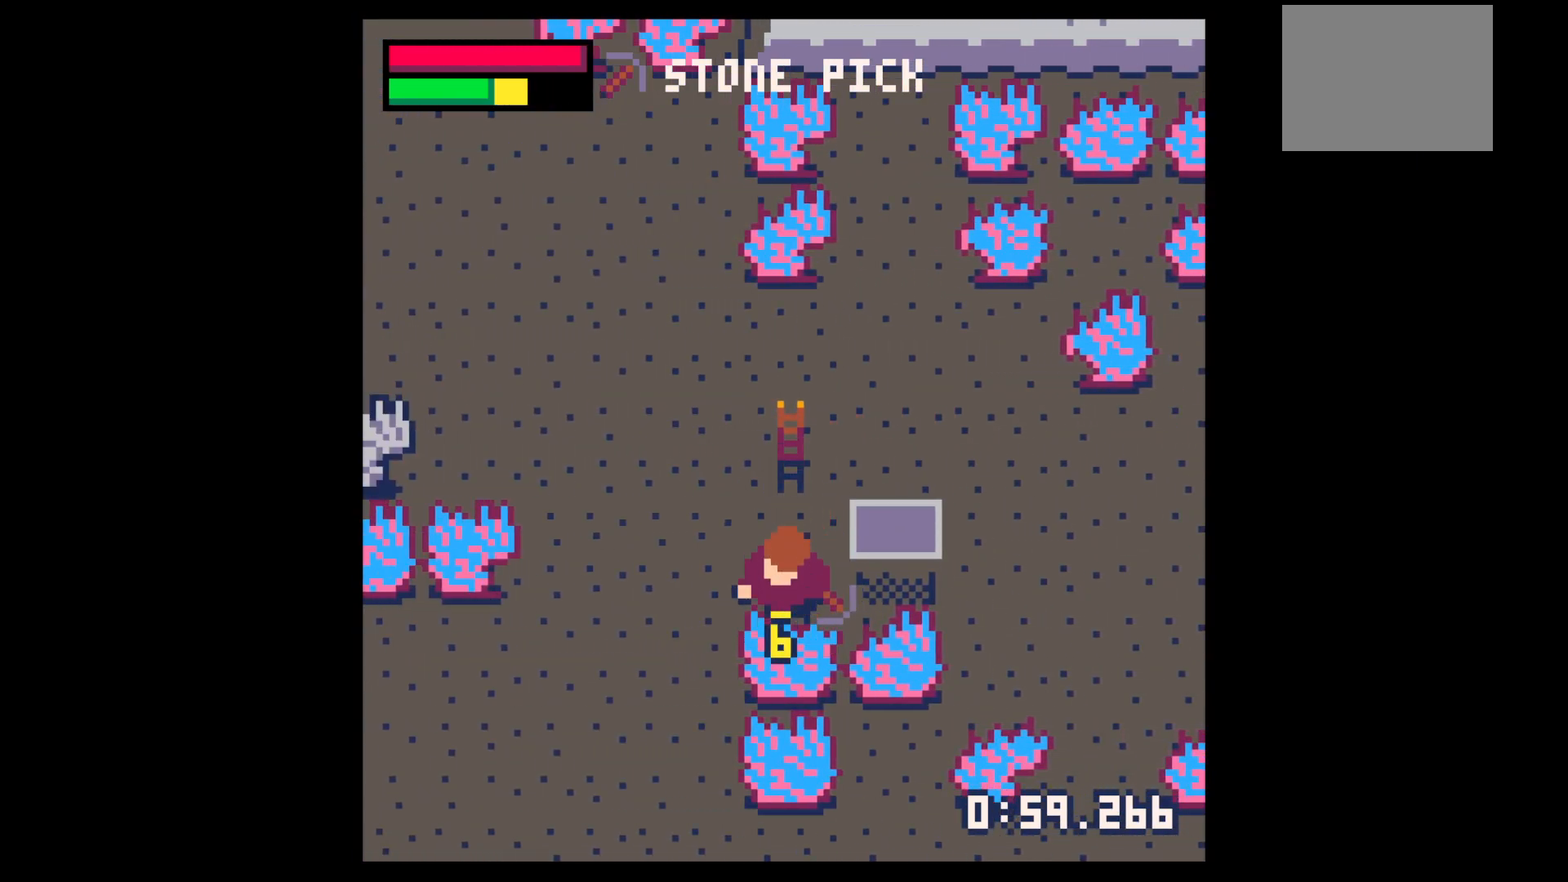
Gameplay with keyboard; each line is a JSON object with the keys held at the frame after it. "events" lists presses ("down") and releases ("up") of "down", "left", "right", "up", "x" and "z" between this image and that frame as [ms after this image, input, new state], when the widget could be followed in between. No other keys are recorded. Mouse input is not recorded.
{"keys": ["x"], "events": []}
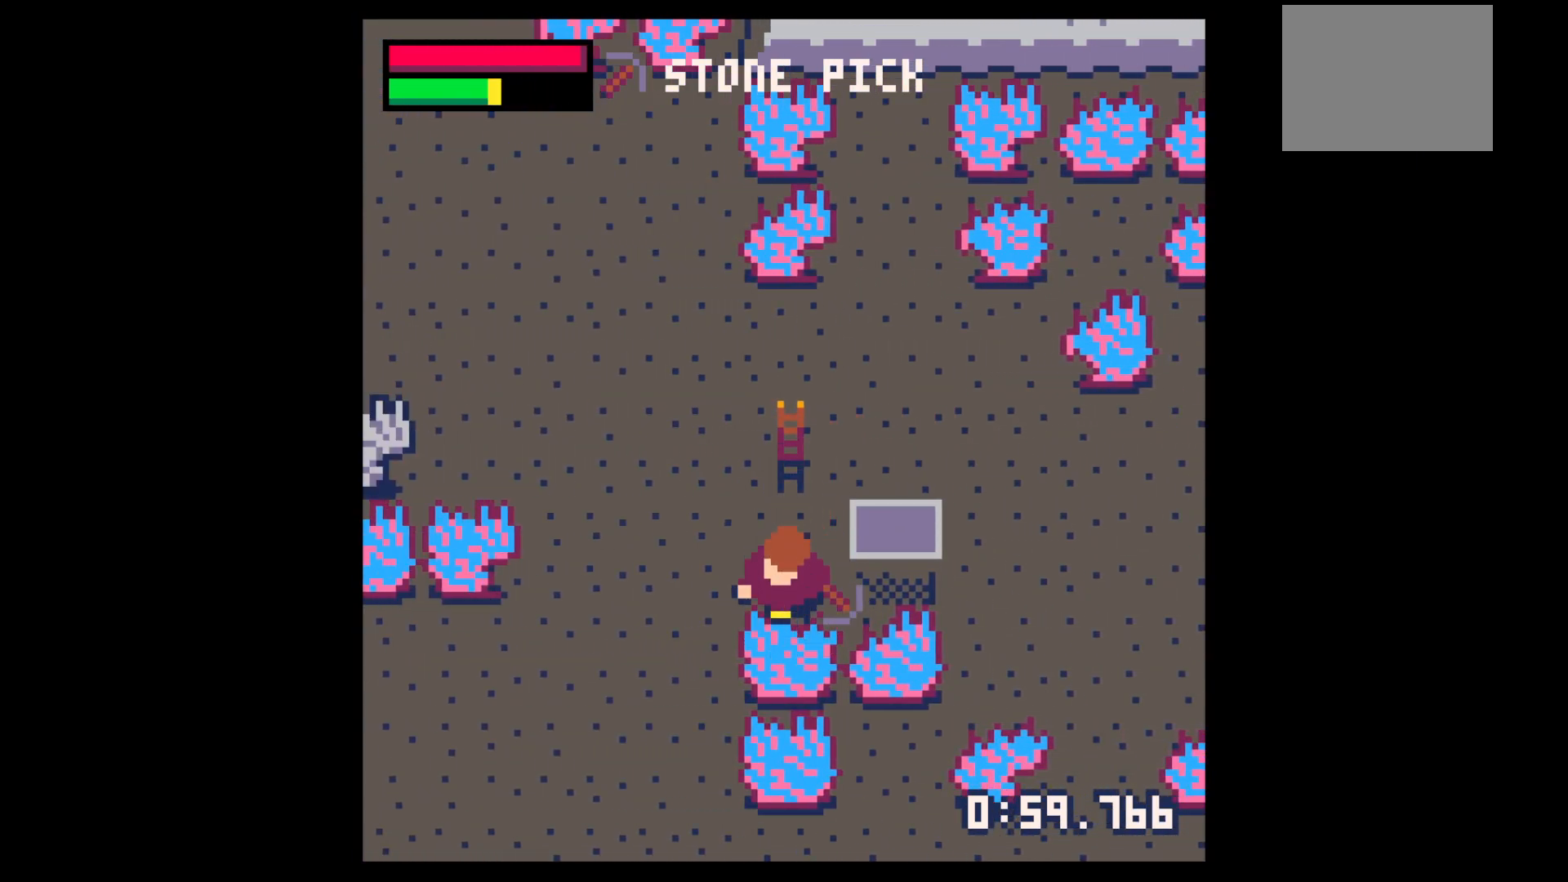
{"keys": ["x"], "events": []}
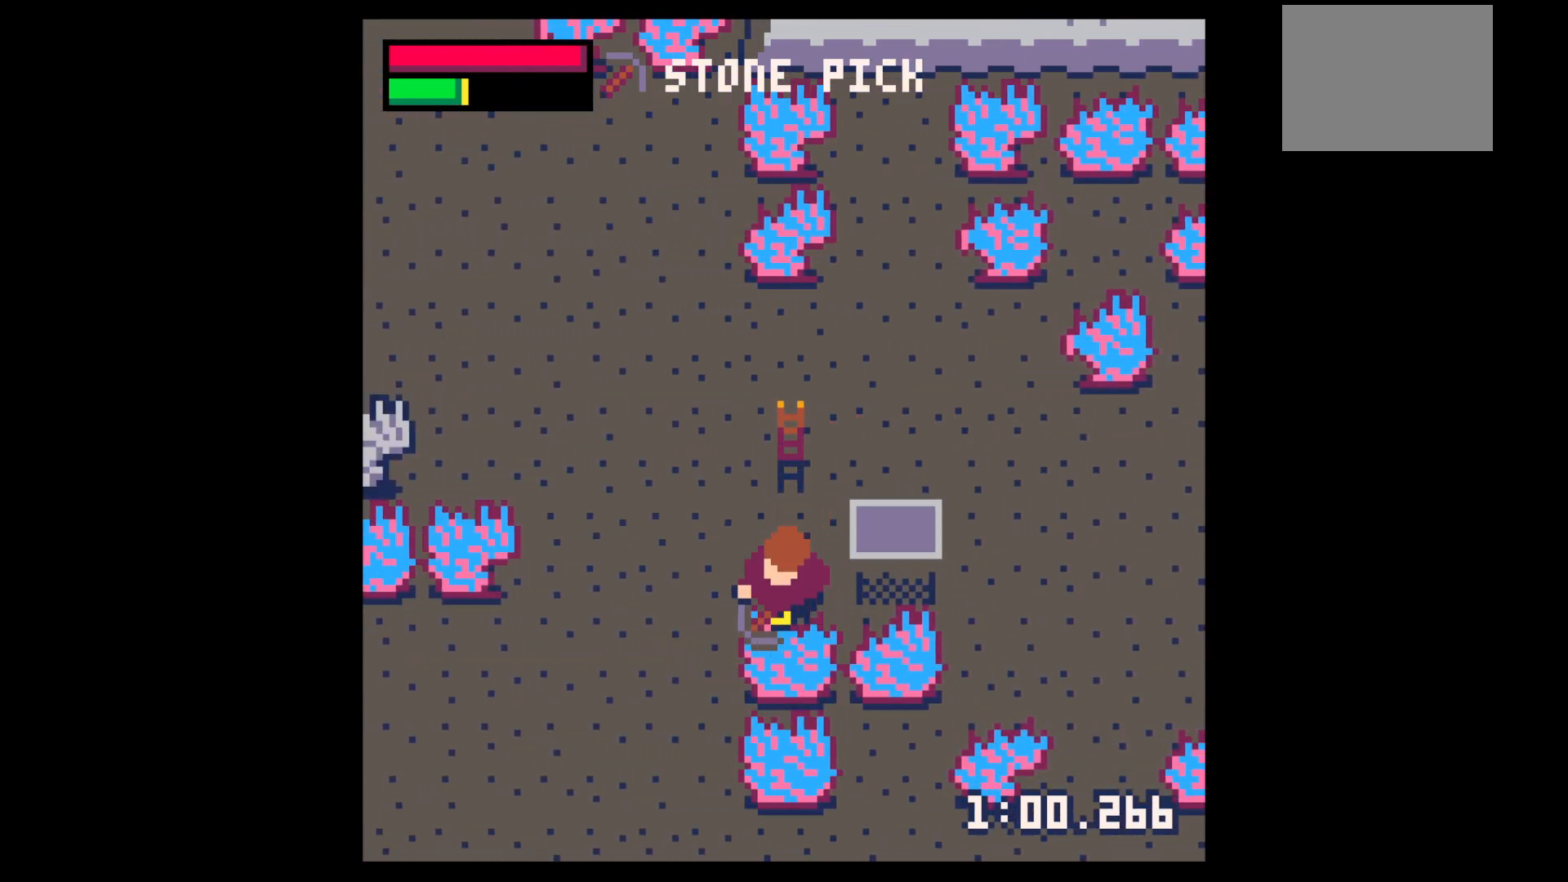
{"keys": ["x"], "events": []}
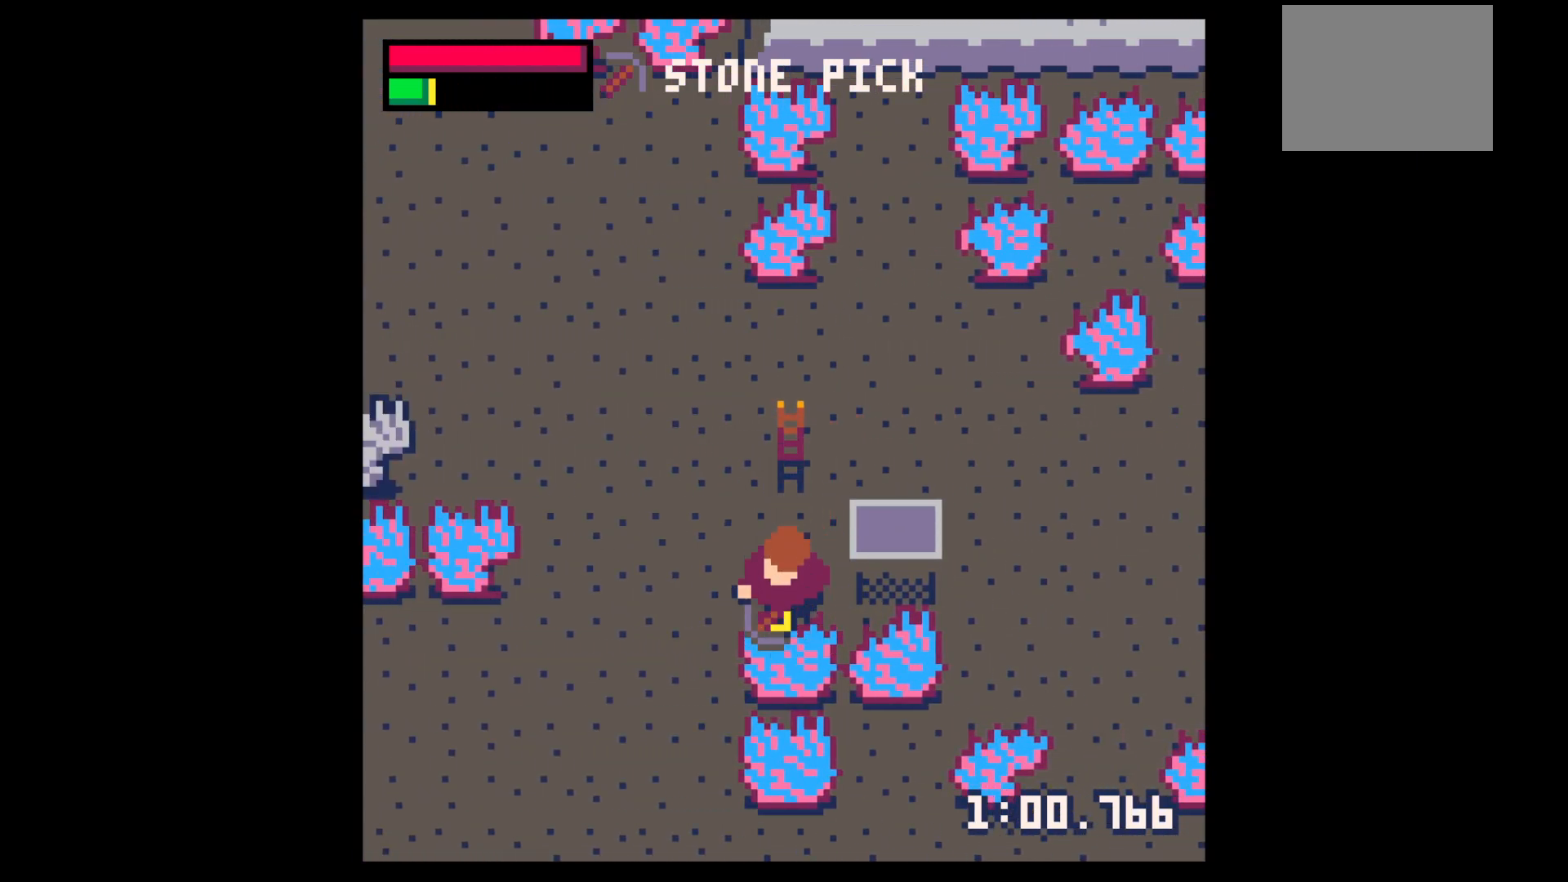
{"keys": ["x"], "events": []}
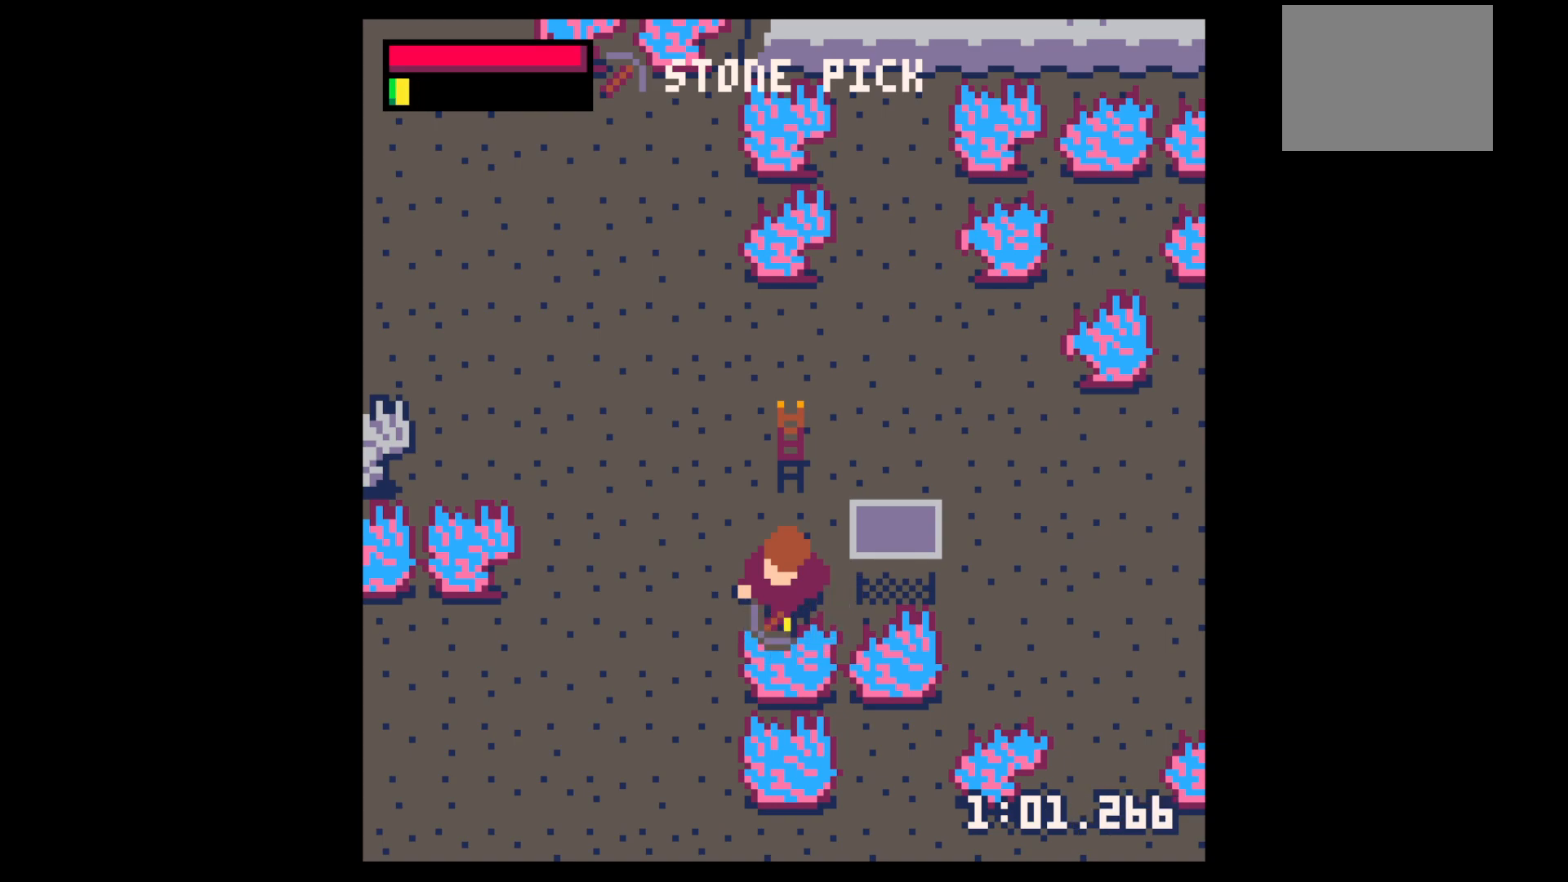
{"keys": ["x"], "events": []}
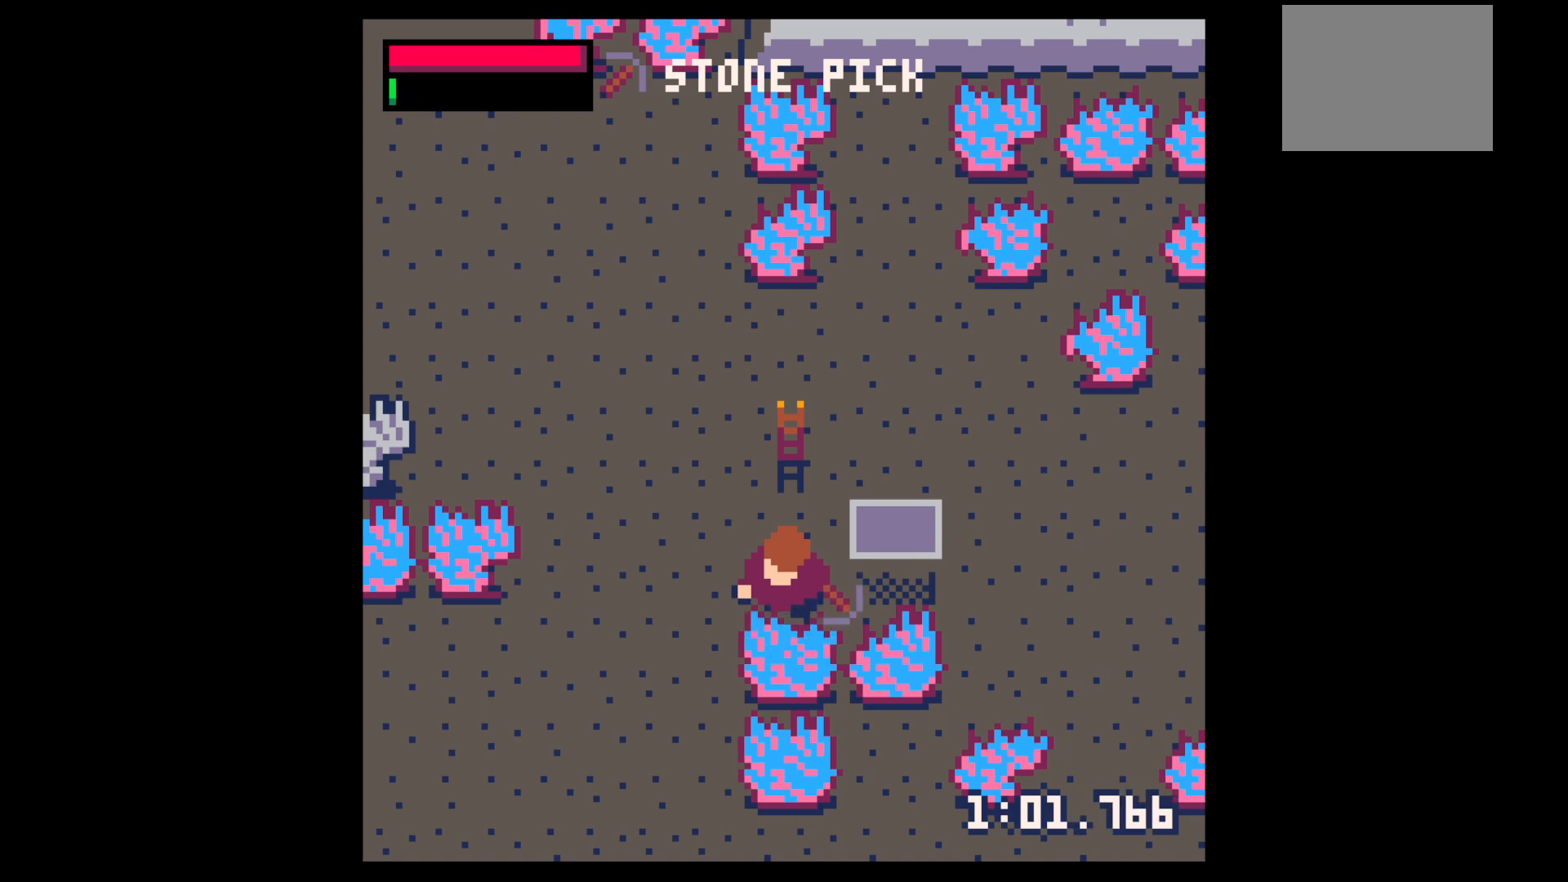
{"keys": ["x"], "events": []}
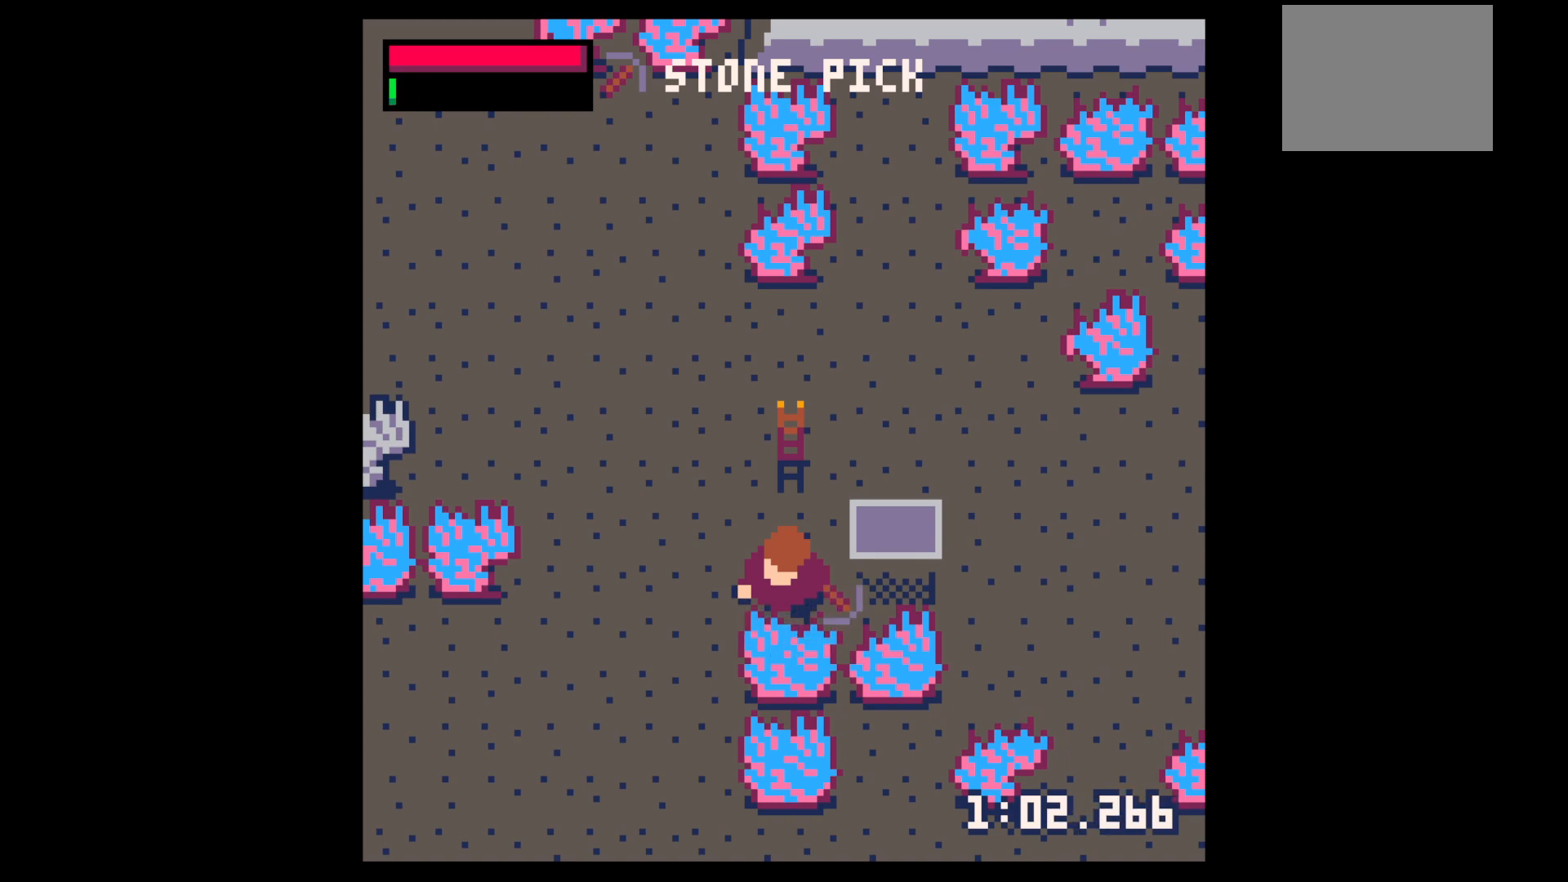
{"keys": ["x"], "events": []}
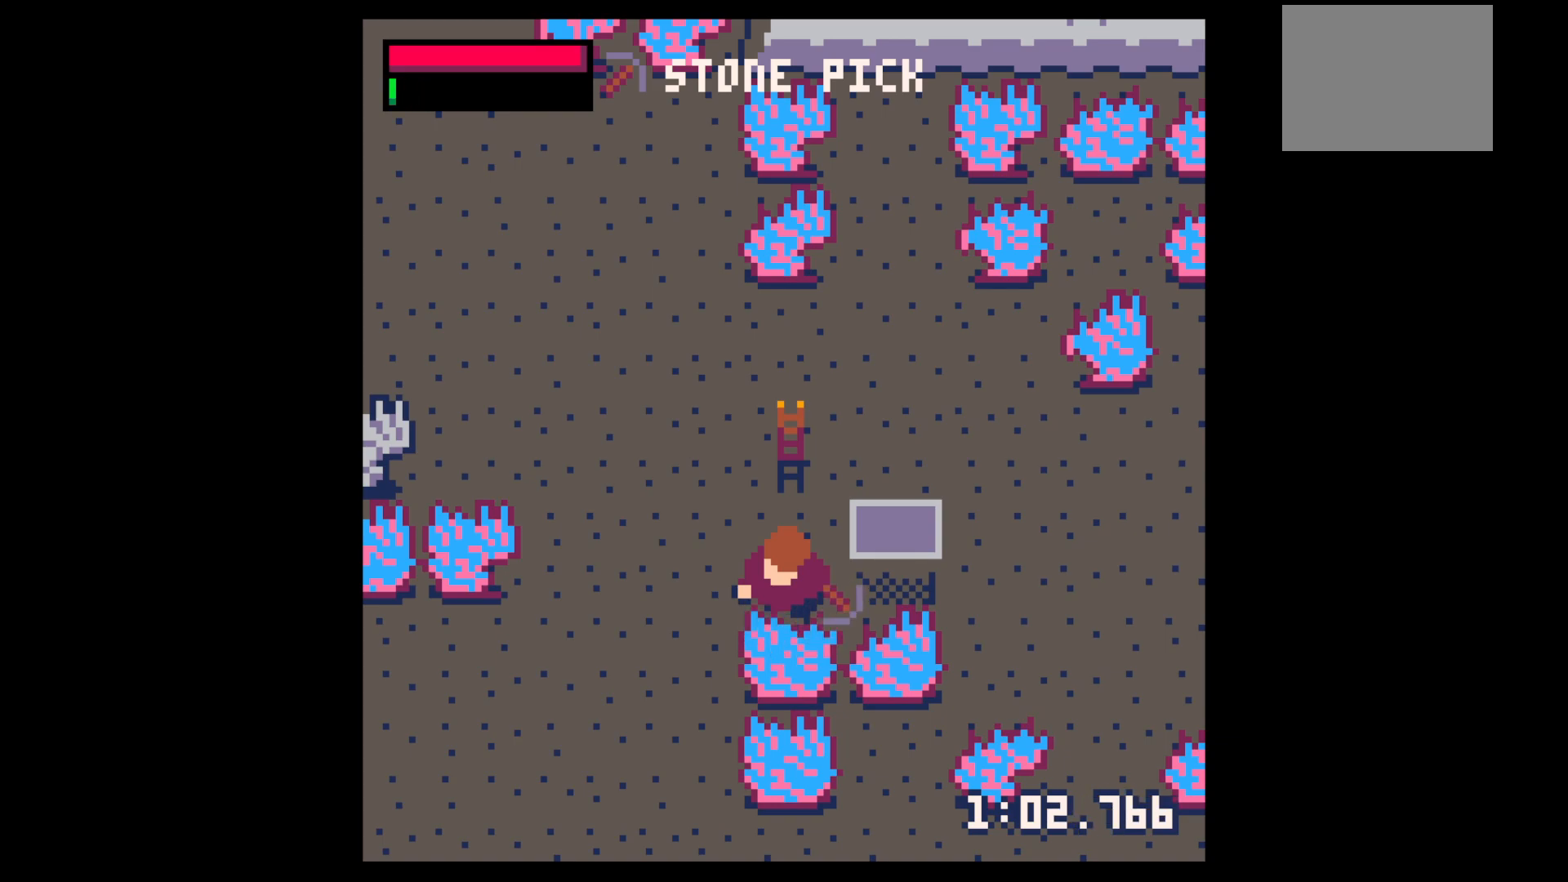
{"keys": ["x"], "events": []}
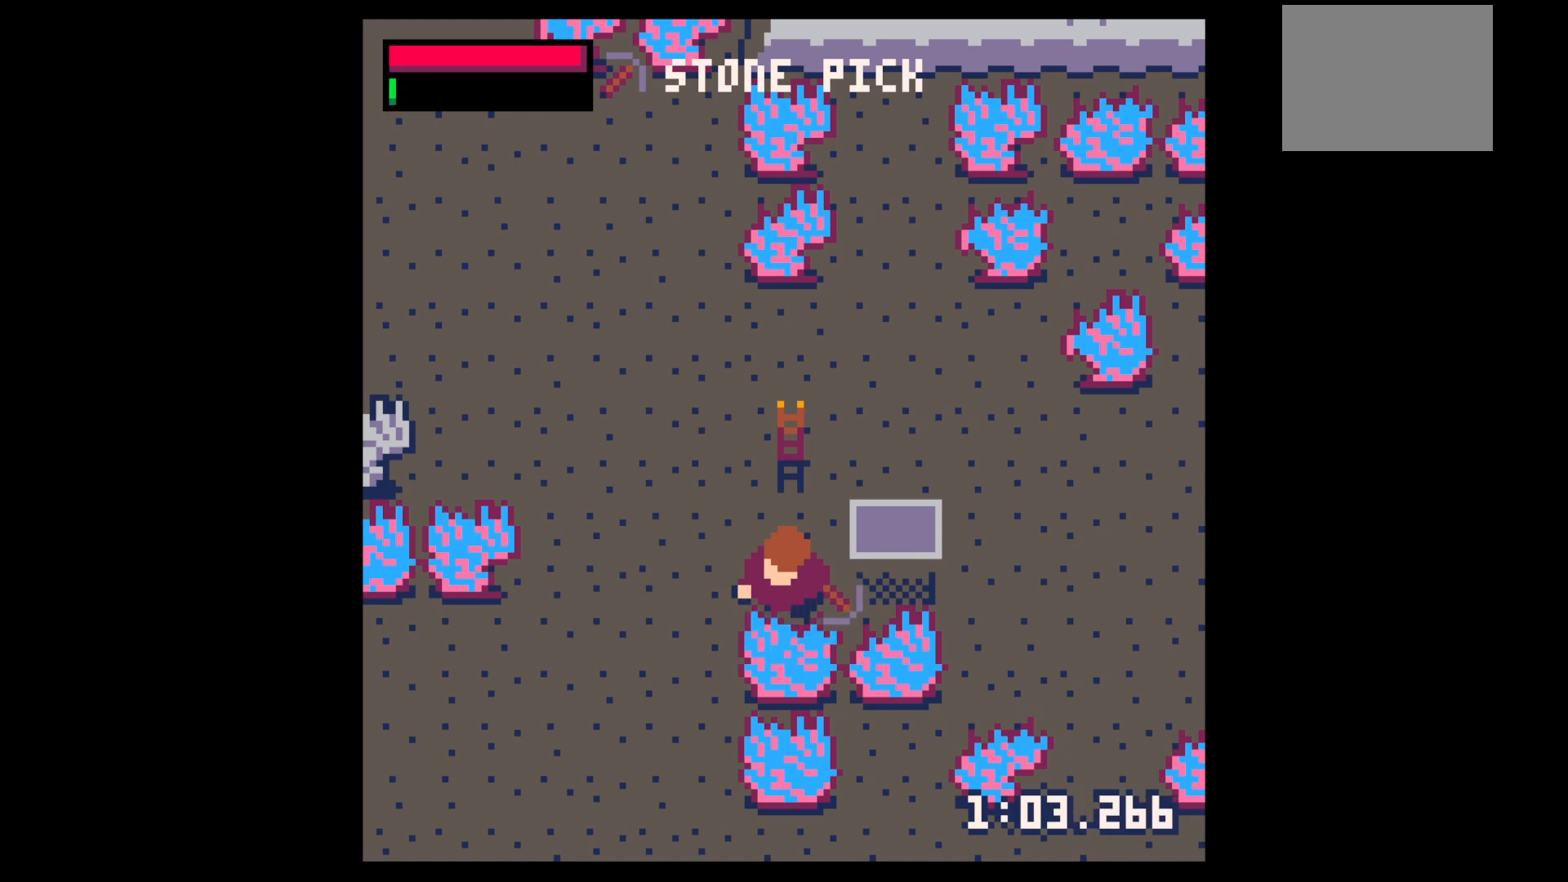
{"keys": ["x"], "events": []}
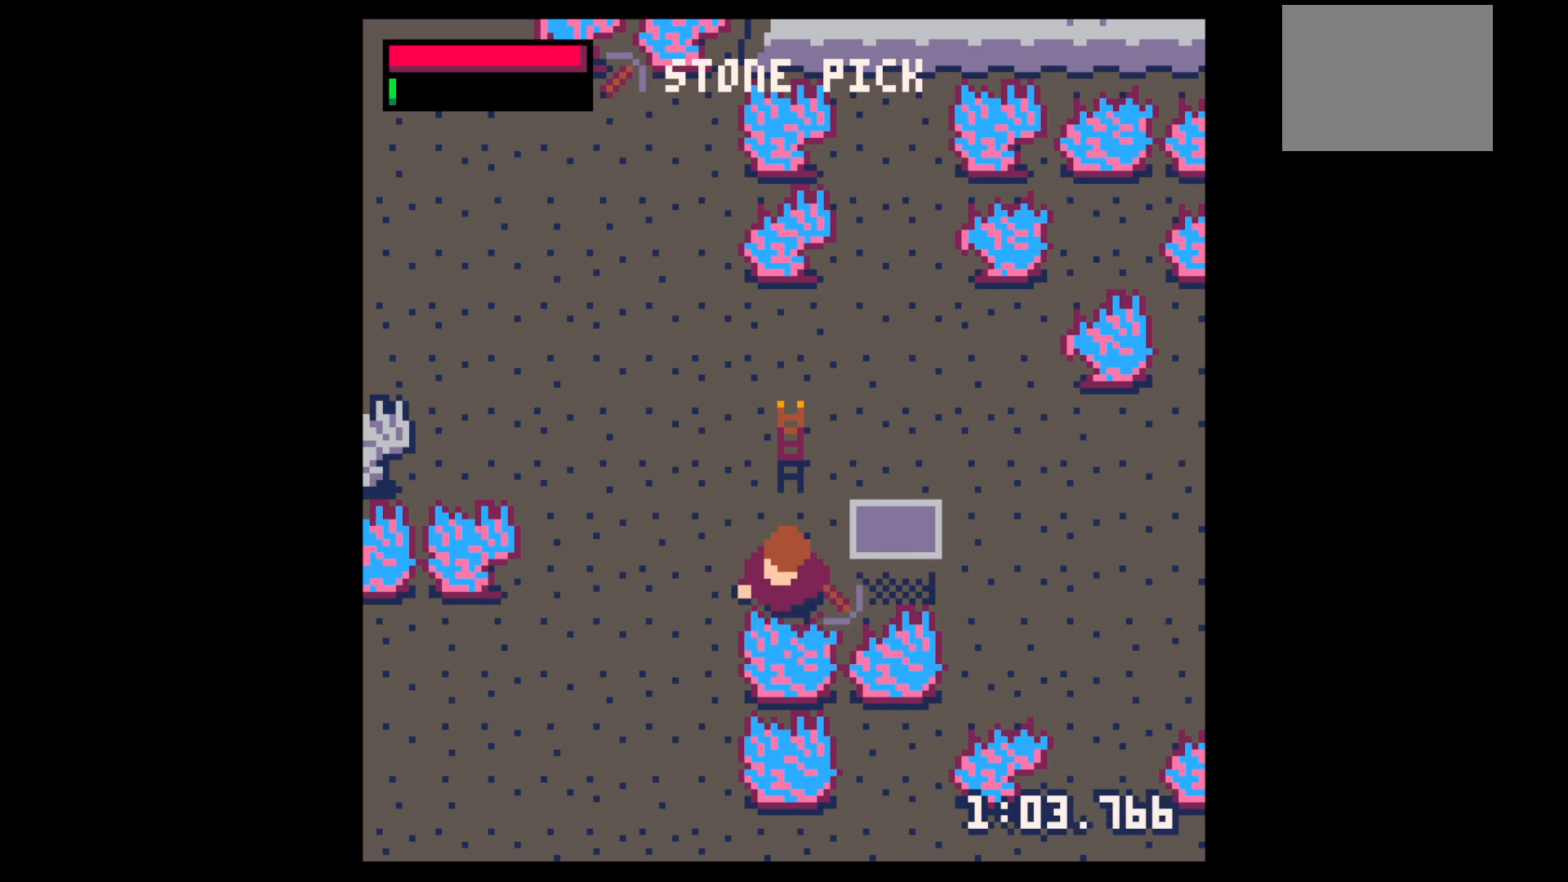
{"keys": ["x"], "events": []}
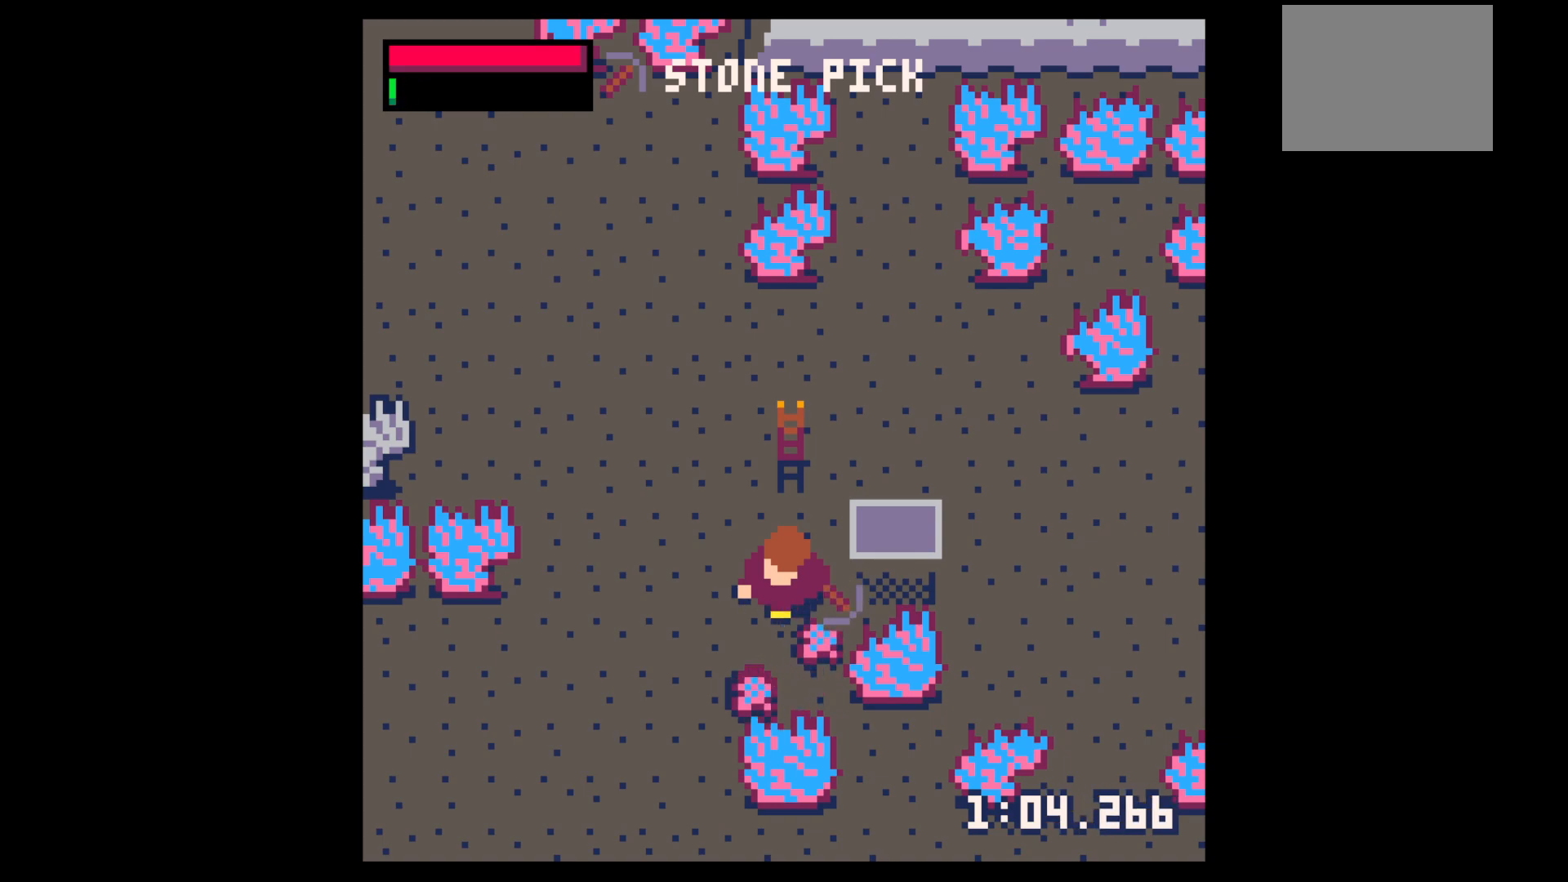
{"keys": ["left"], "events": [[83, "x", "up"], [117, "down", "down"], [167, "right", "down"], [367, "right", "up"], [417, "left", "down"], [467, "down", "up"]]}
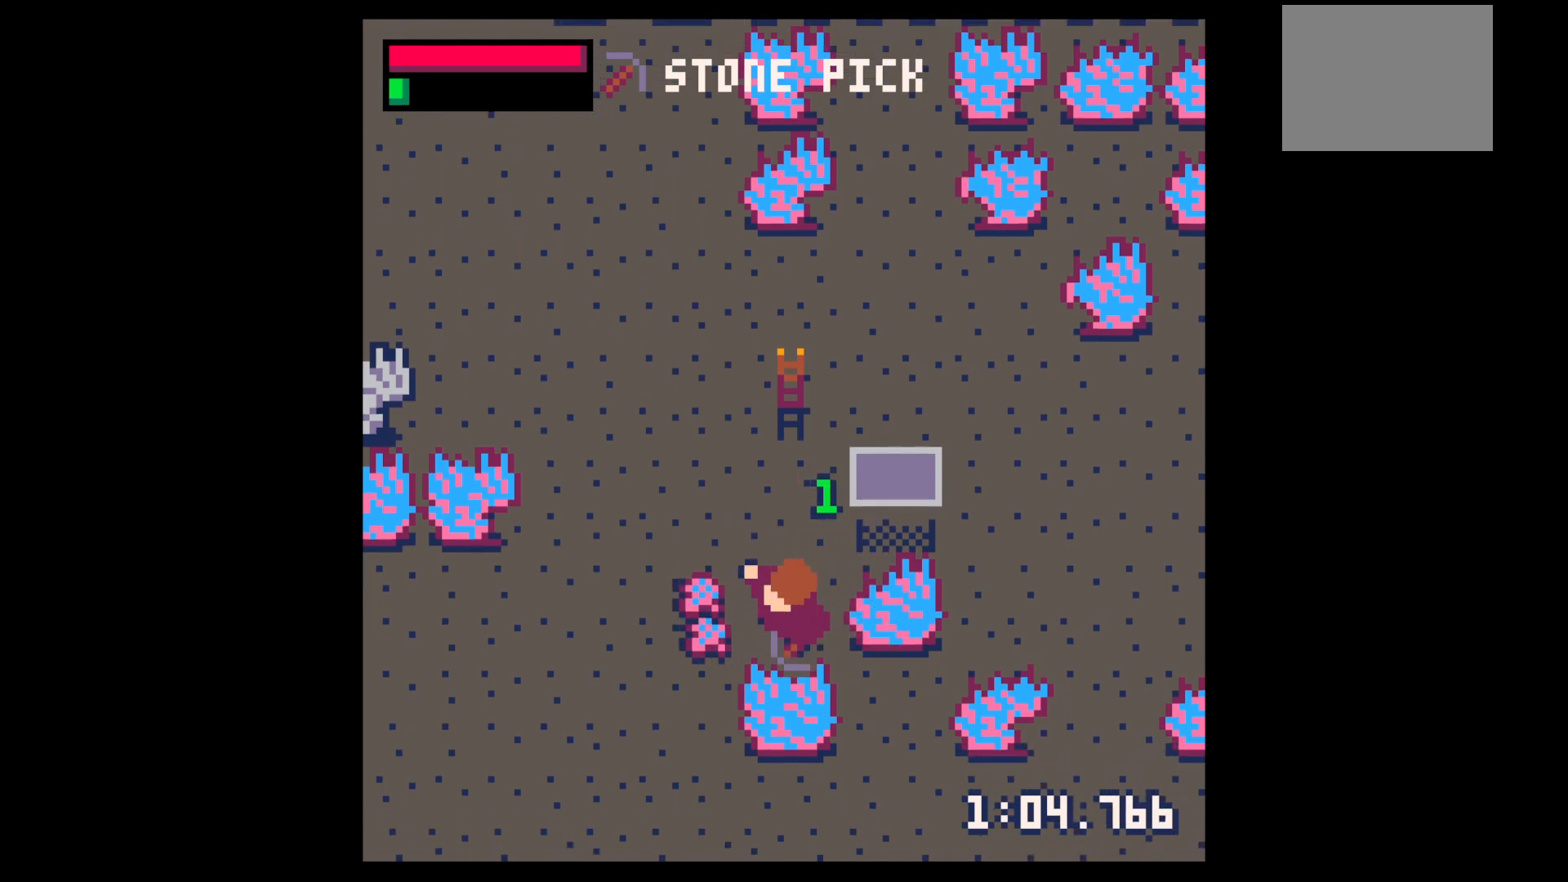
{"keys": ["up"], "events": [[233, "down", "down"], [283, "down", "up"], [433, "left", "up"], [433, "up", "down"]]}
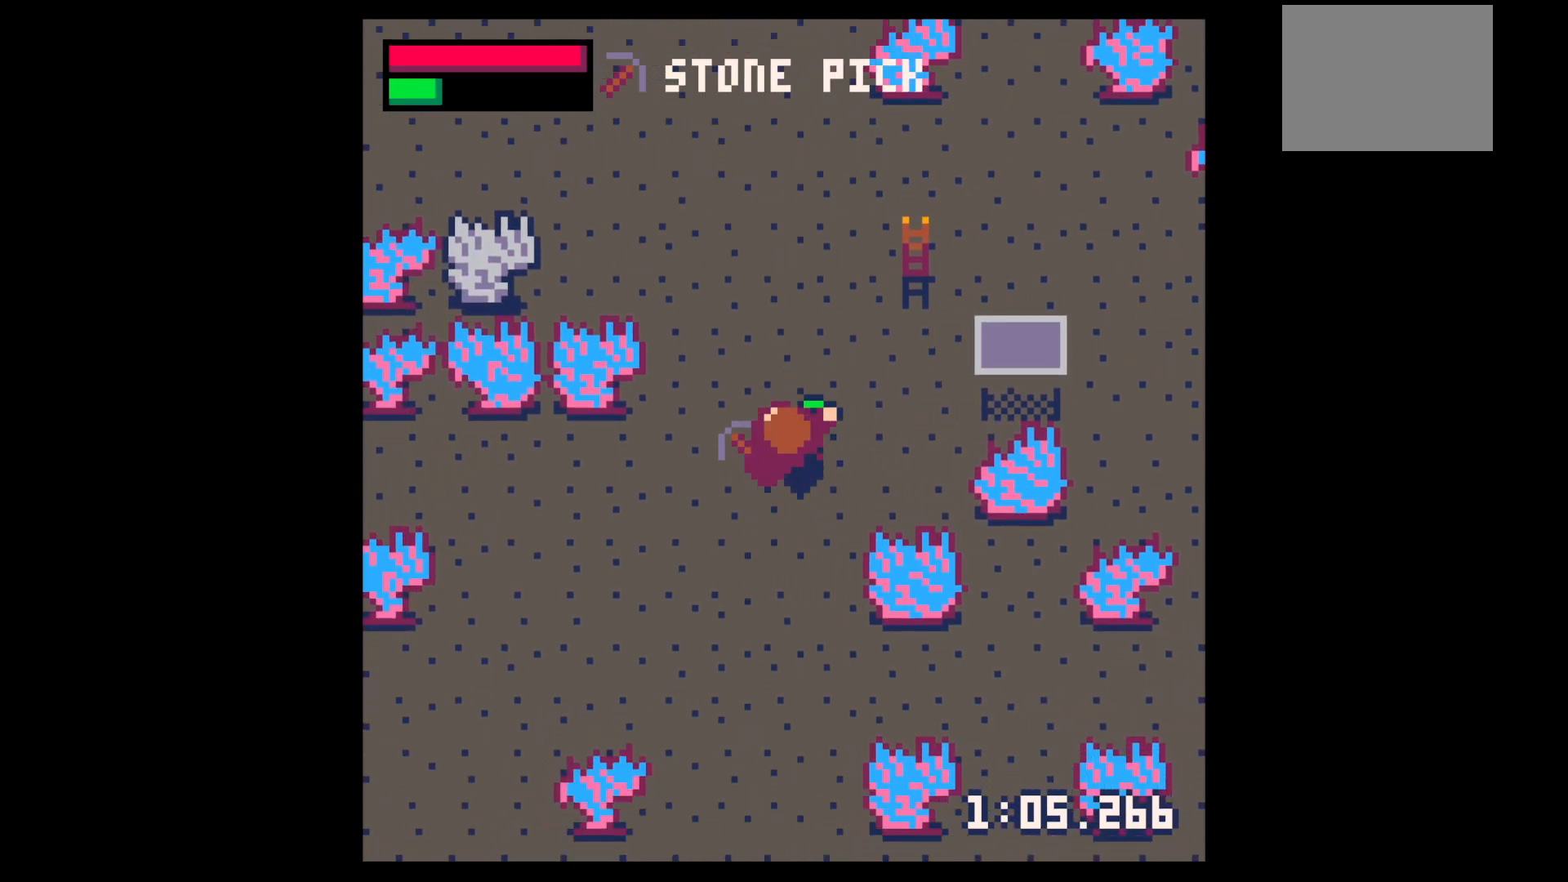
{"keys": ["right", "up"], "events": [[117, "right", "down"], [217, "up", "up"], [350, "up", "down"], [400, "up", "up"], [483, "up", "down"]]}
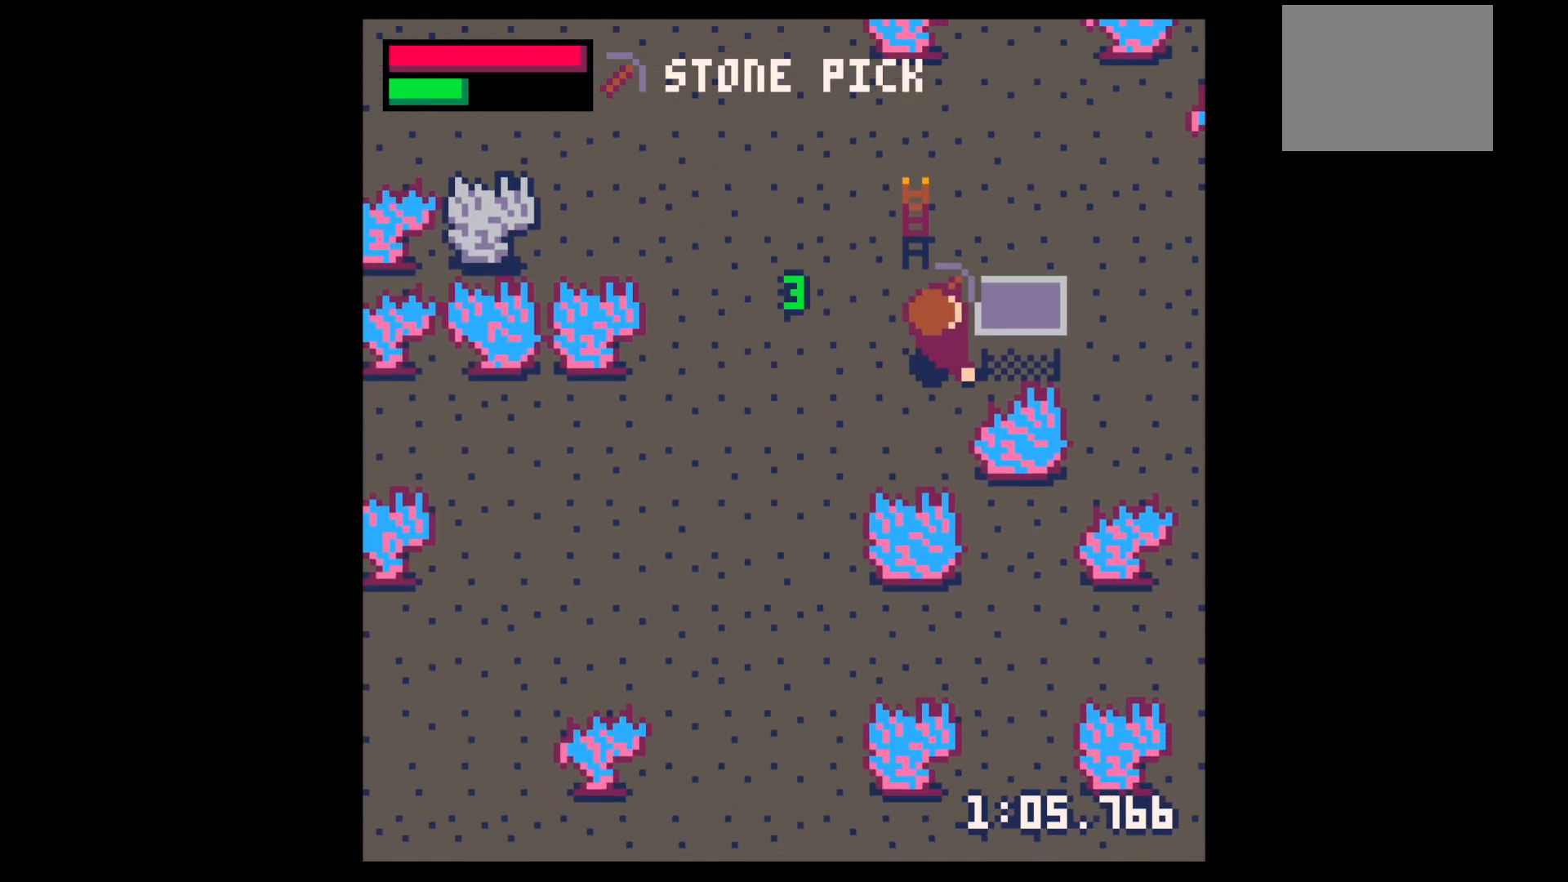
{"keys": [], "events": [[33, "up", "up"], [167, "x", "down"], [217, "right", "up"], [217, "x", "up"], [317, "x", "down"], [400, "down", "down"], [400, "x", "up"], [450, "down", "up"]]}
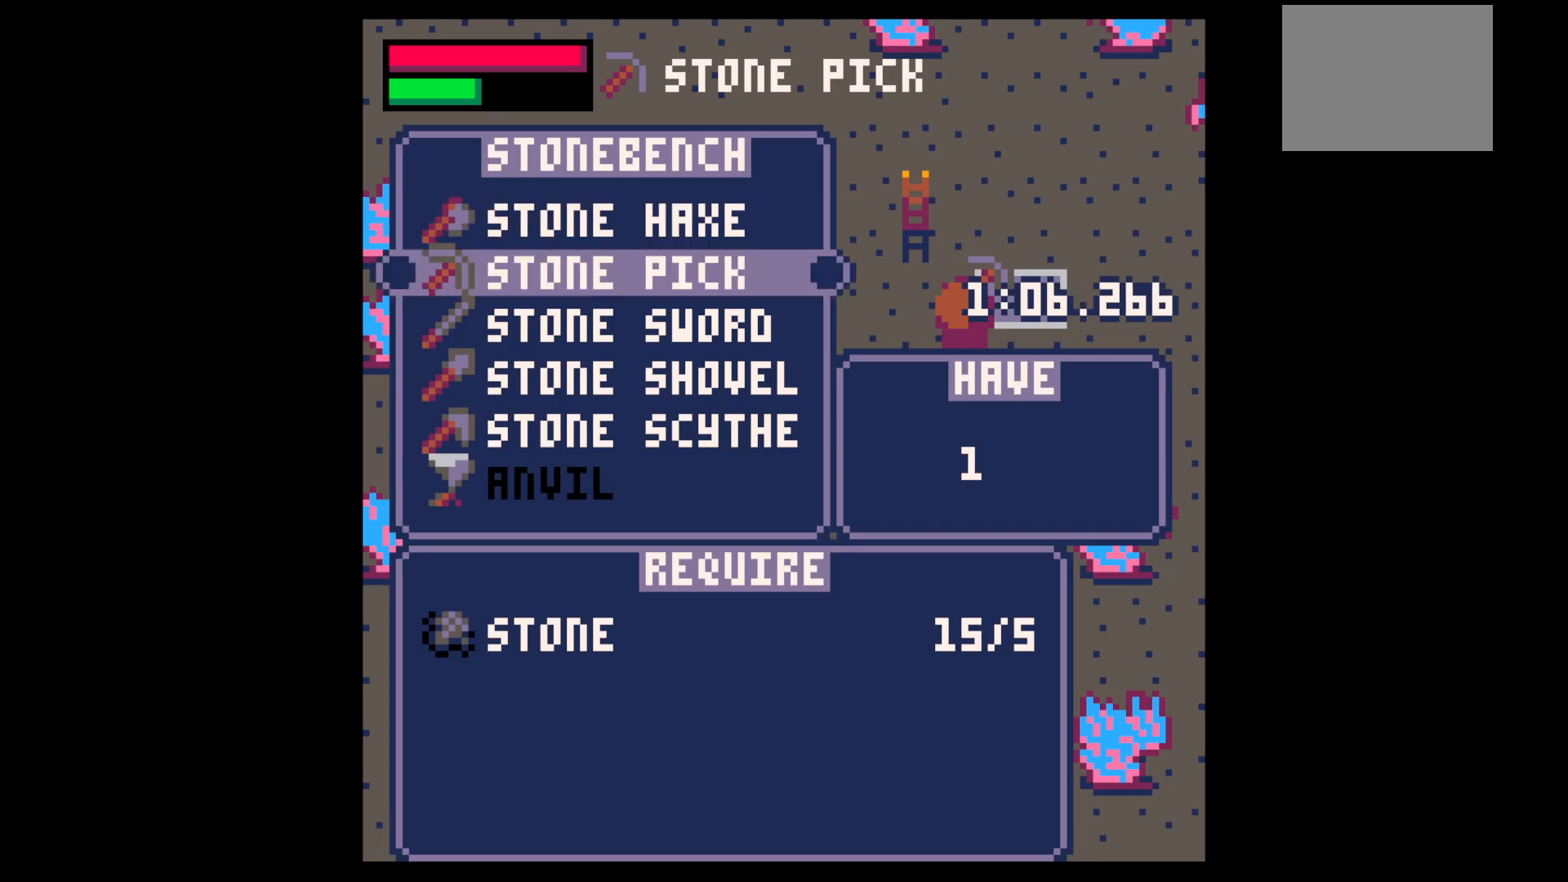
{"keys": [], "events": [[50, "down", "down"], [100, "x", "down"], [150, "down", "up"], [183, "x", "up"], [233, "down", "down"], [283, "down", "up"], [283, "x", "down"], [483, "x", "up"]]}
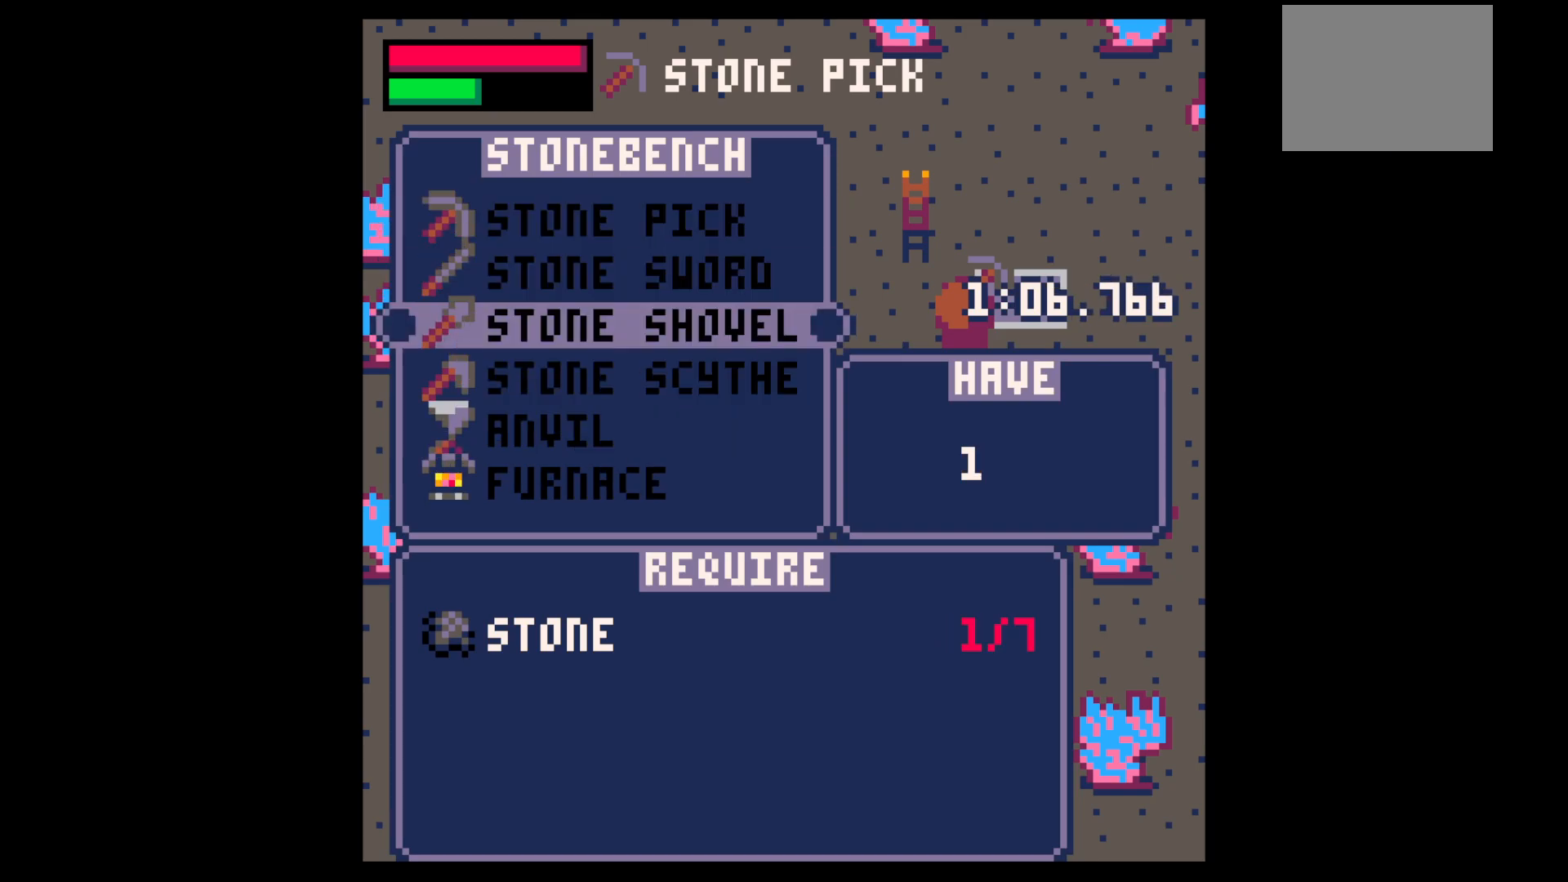
{"keys": [], "events": [[150, "z", "down"], [200, "z", "up"], [300, "z", "down"], [400, "up", "down"], [400, "z", "up"], [483, "up", "up"]]}
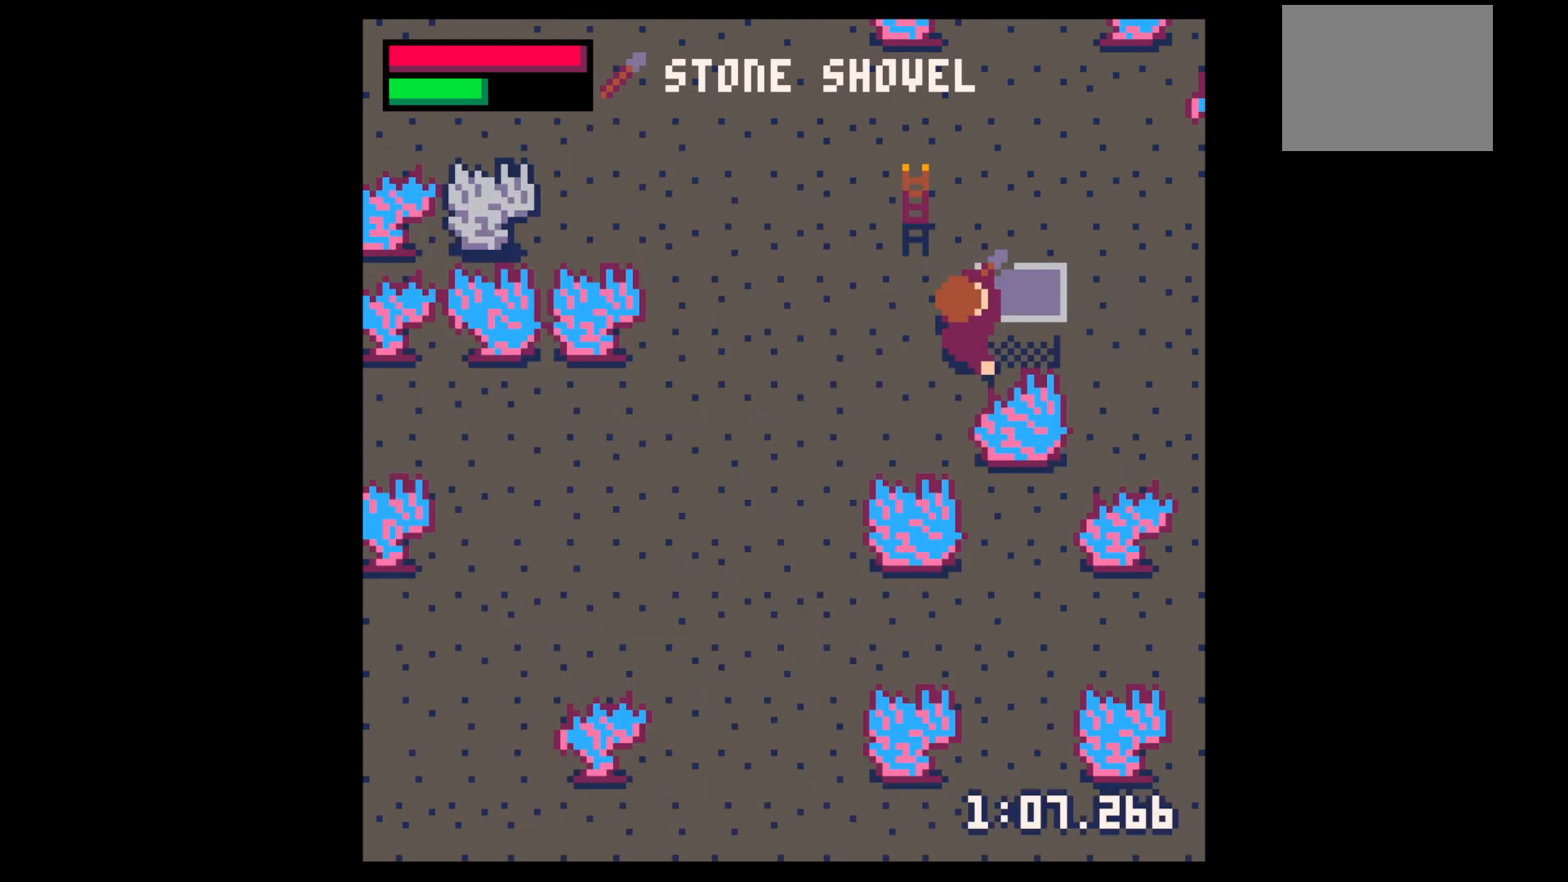
{"keys": [], "events": [[33, "x", "down"], [83, "z", "down"], [133, "up", "down"], [183, "up", "up"], [183, "x", "up"], [183, "z", "up"], [267, "x", "down"], [317, "up", "down"], [317, "z", "down"], [400, "x", "up"], [450, "up", "up"], [450, "z", "up"]]}
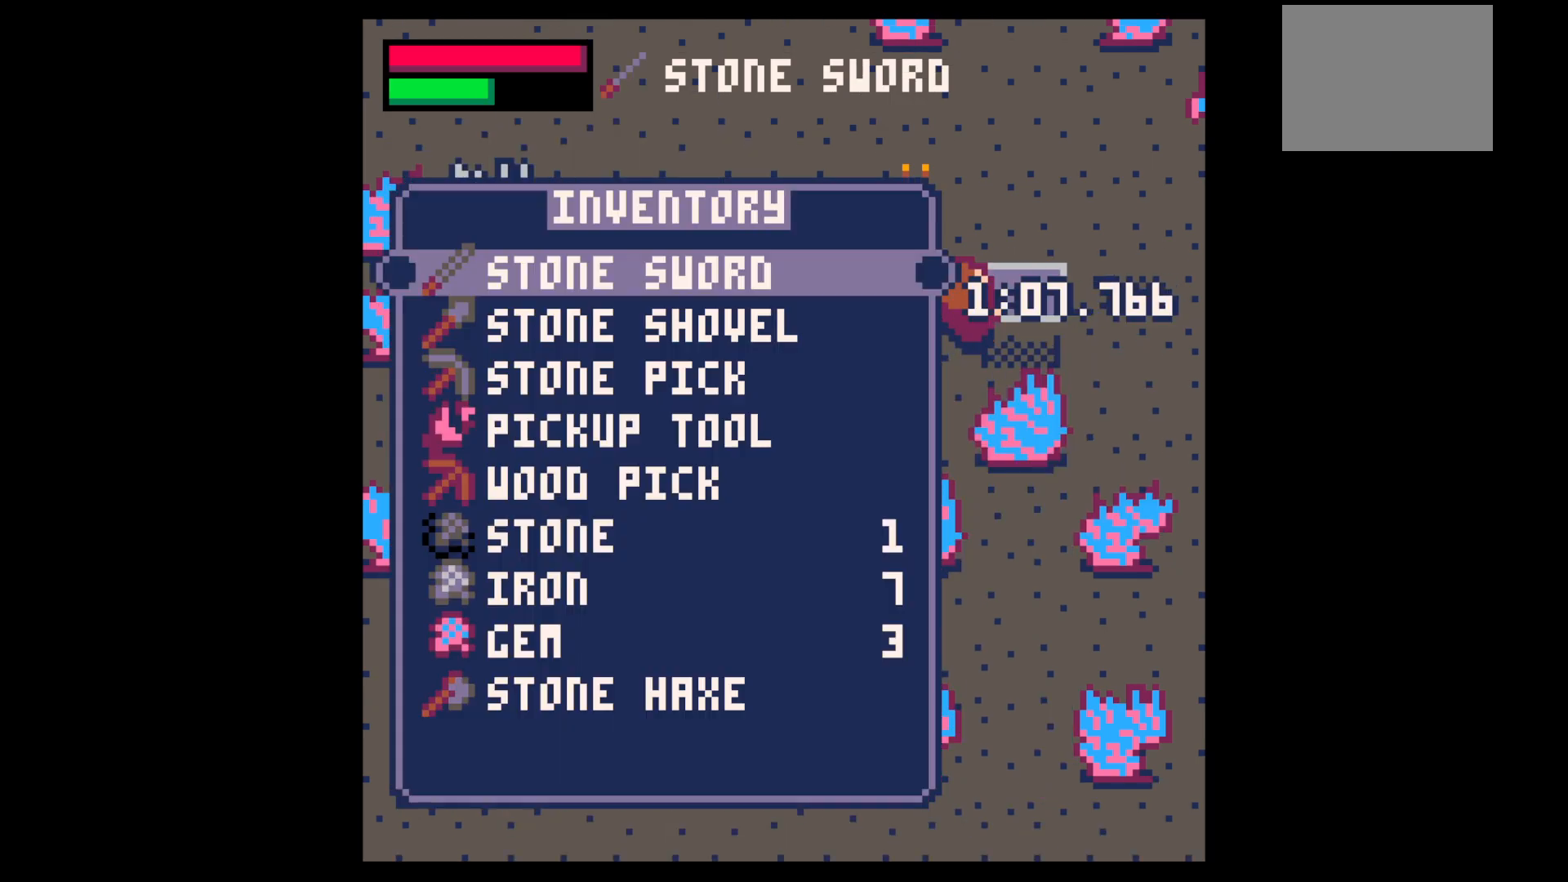
{"keys": ["up"], "events": [[50, "x", "down"], [150, "z", "down"], [233, "x", "up"], [283, "z", "up"], [467, "up", "down"]]}
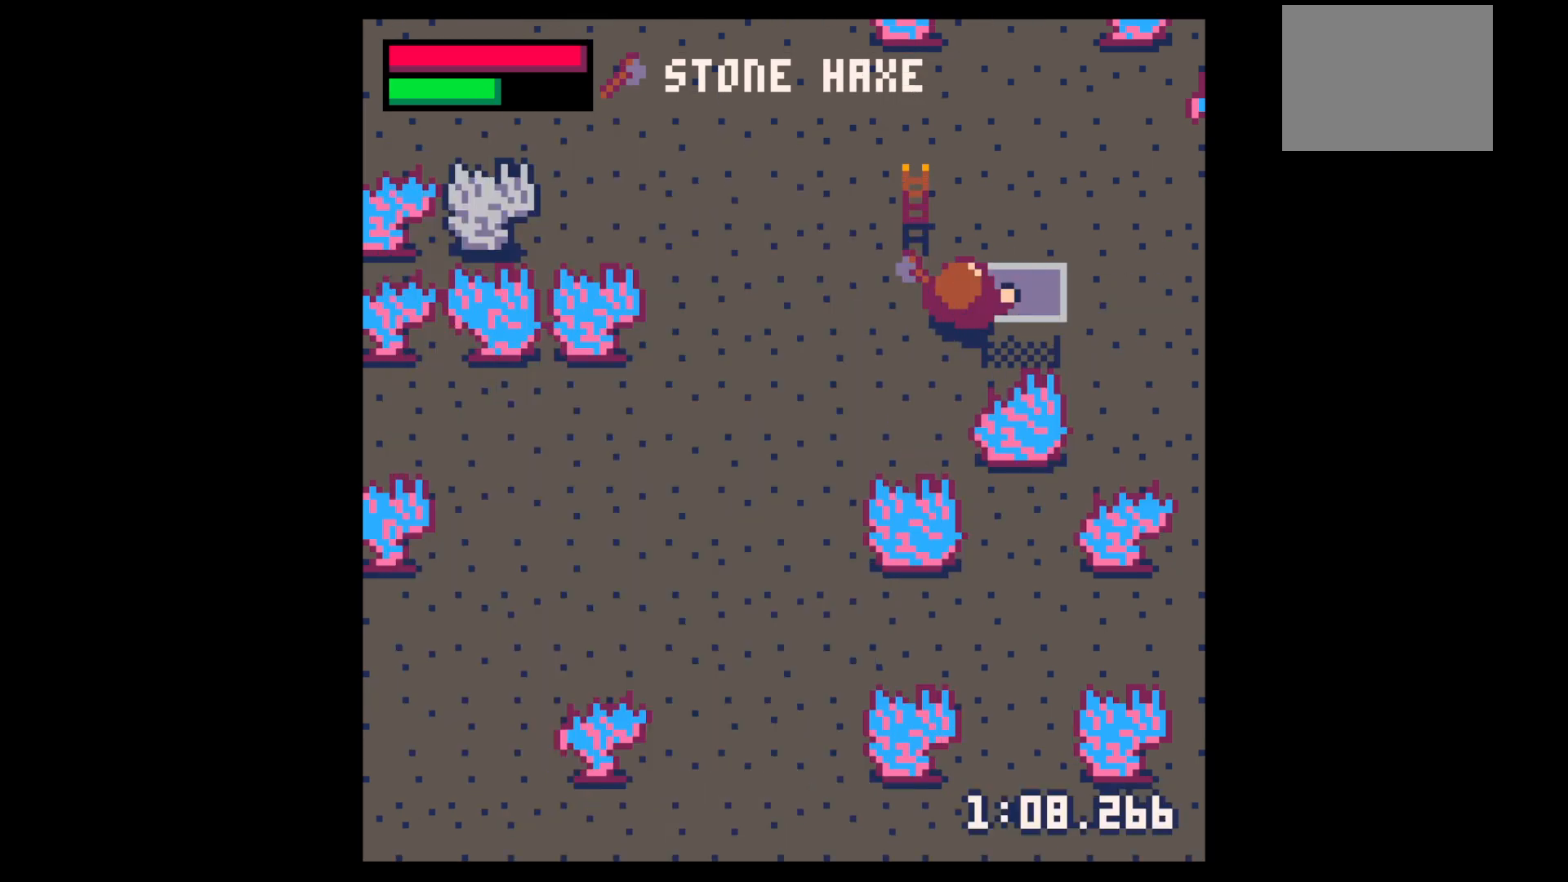
{"keys": ["down", "left"], "events": [[17, "up", "up"], [17, "x", "down"], [67, "z", "down"], [167, "x", "up"], [217, "down", "down"], [217, "z", "up"], [300, "down", "up"], [350, "down", "down"], [400, "x", "down"], [450, "down", "up"], [500, "down", "down"], [500, "left", "down"], [500, "x", "up"]]}
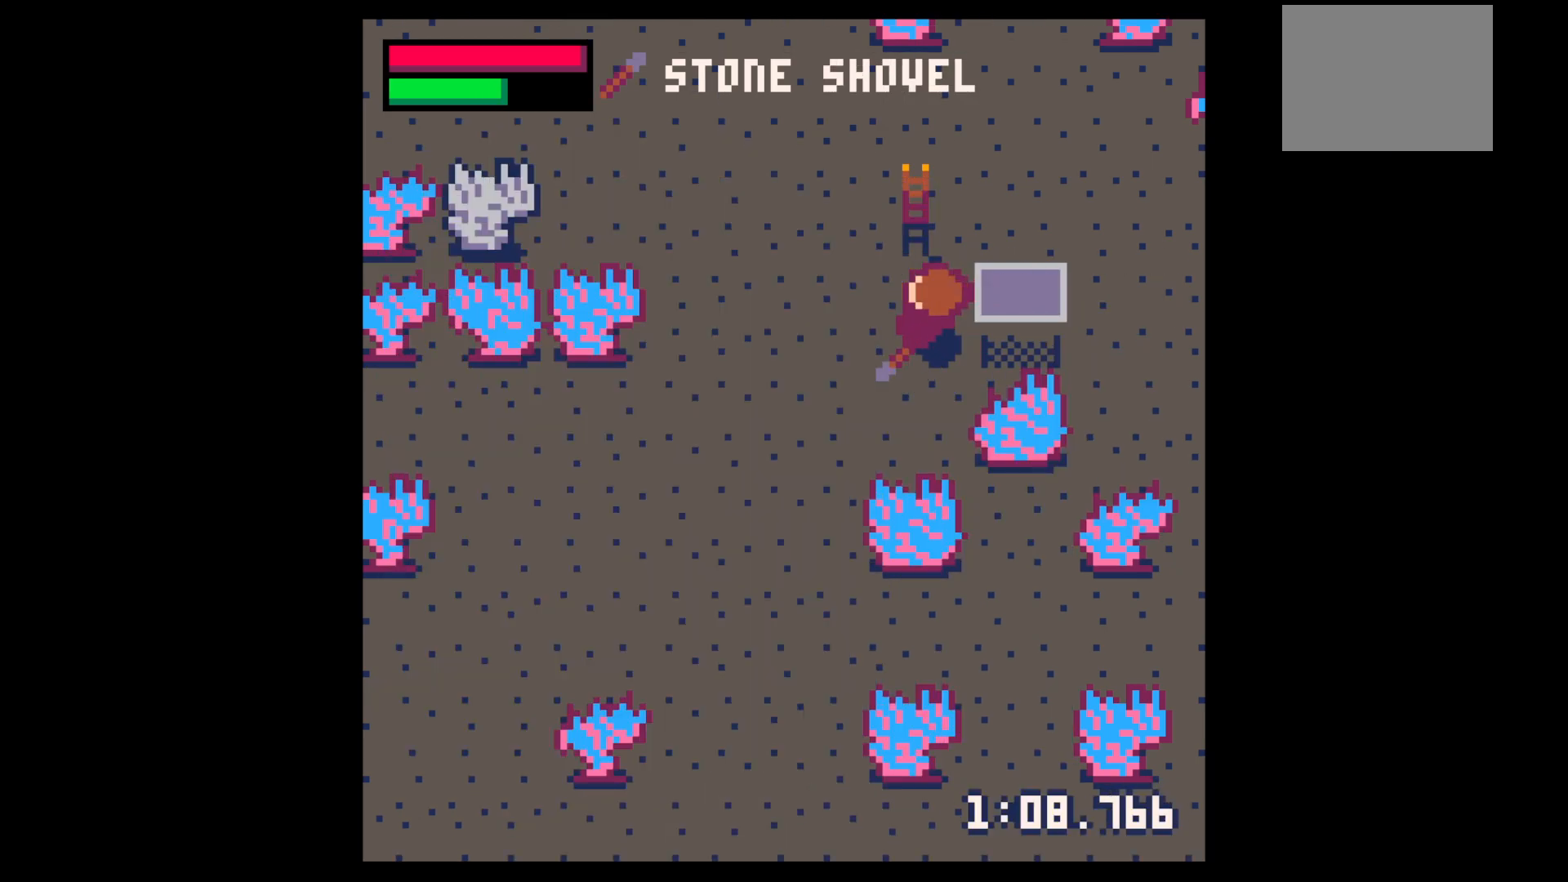
{"keys": ["down", "left"], "events": [[367, "left", "up"], [500, "left", "down"]]}
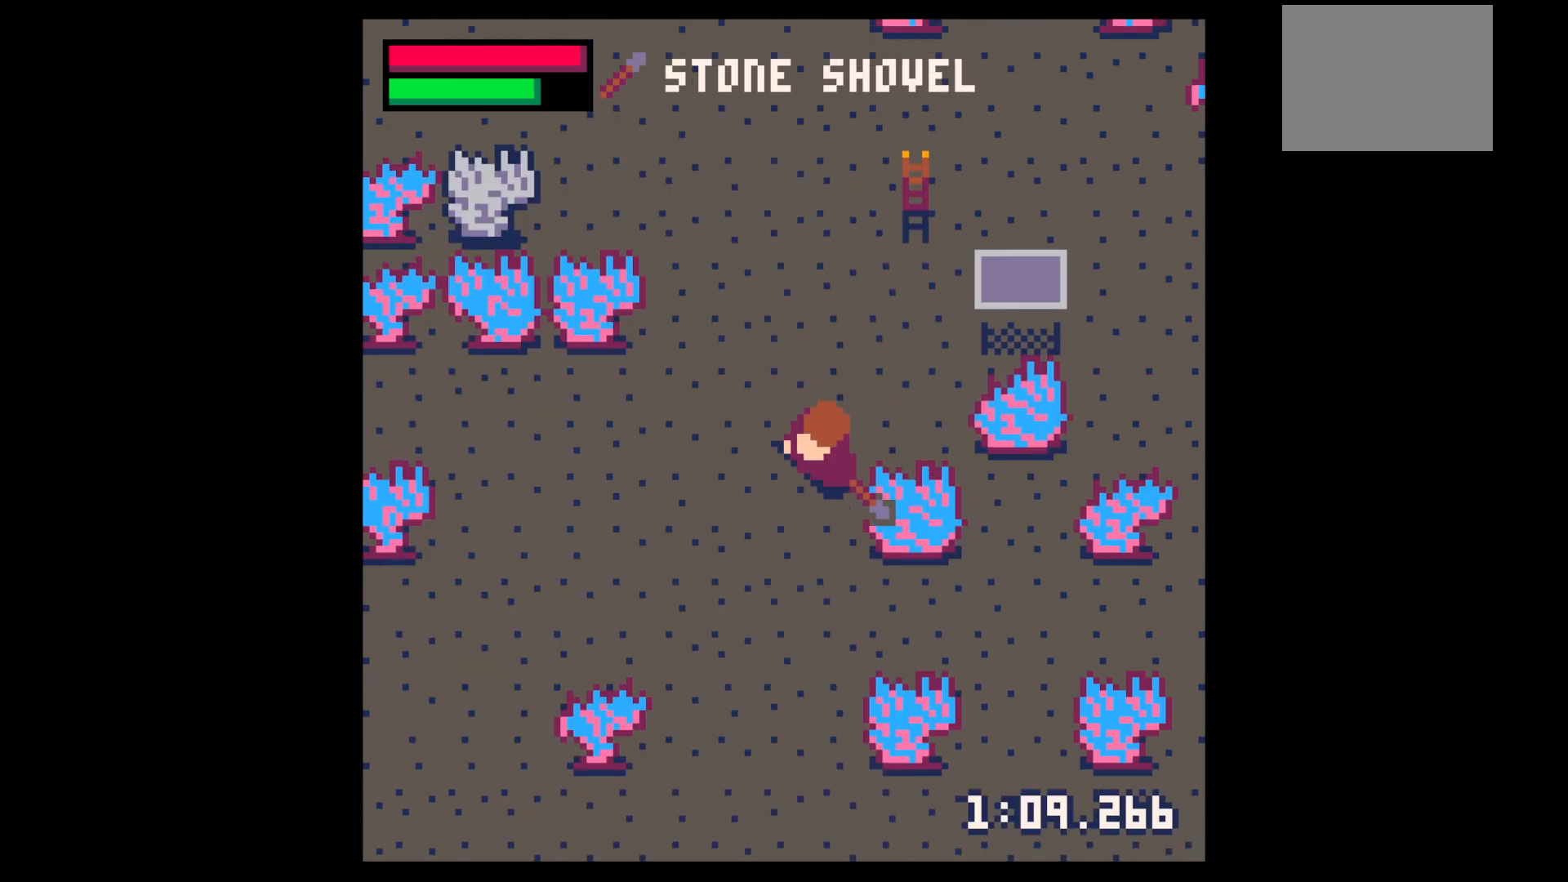
{"keys": ["down", "x"], "events": [[50, "left", "up"], [100, "x", "down"]]}
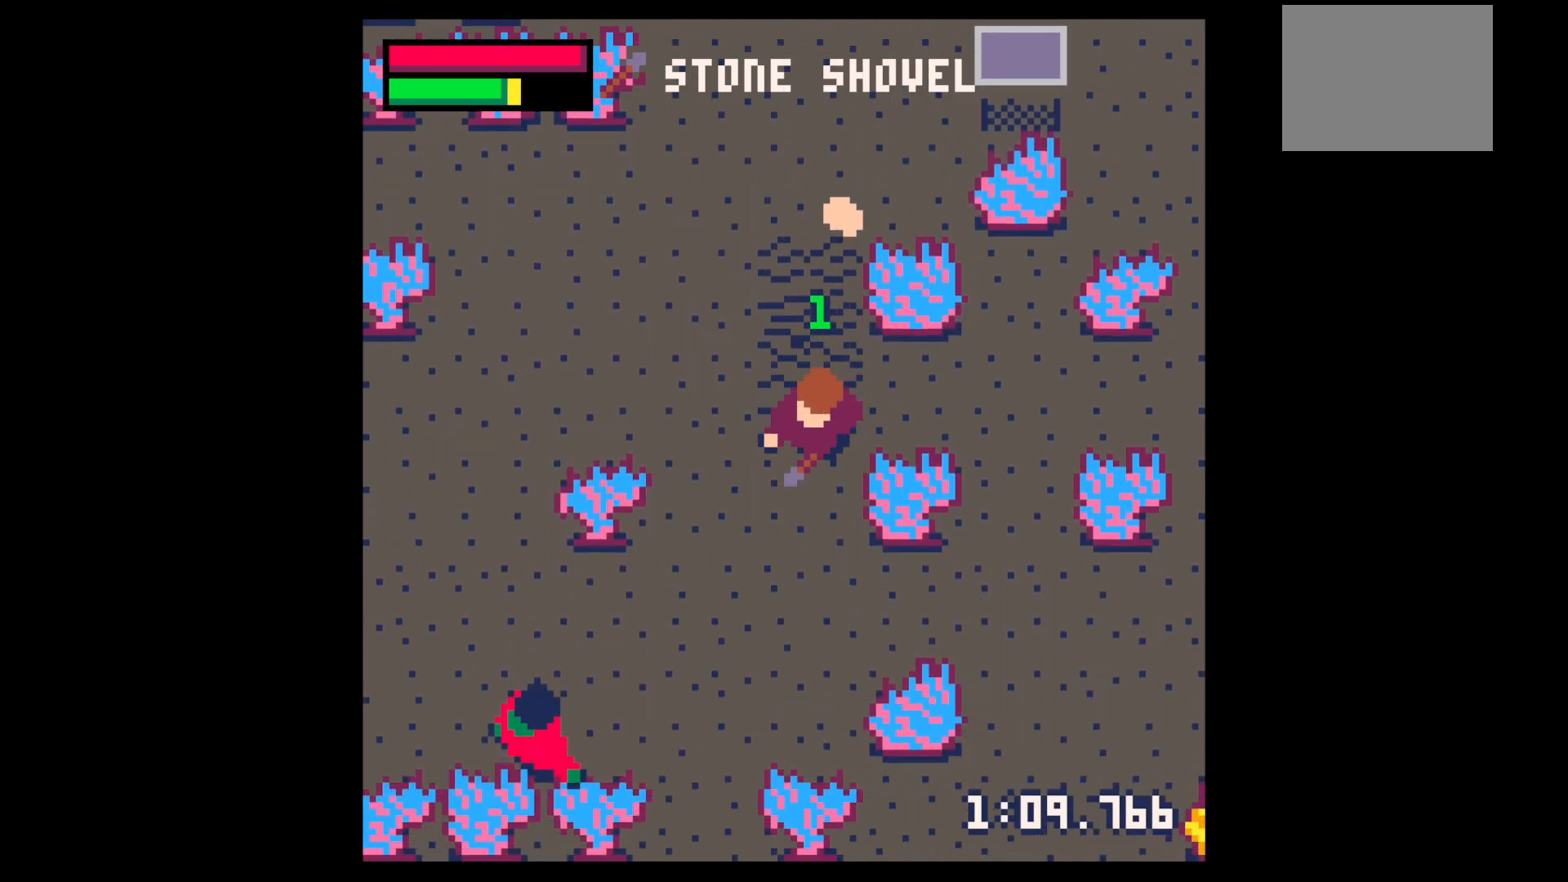
{"keys": ["up", "x"], "events": [[200, "down", "up"], [200, "left", "down"], [250, "x", "up"], [300, "up", "down"], [483, "left", "up"], [483, "x", "down"]]}
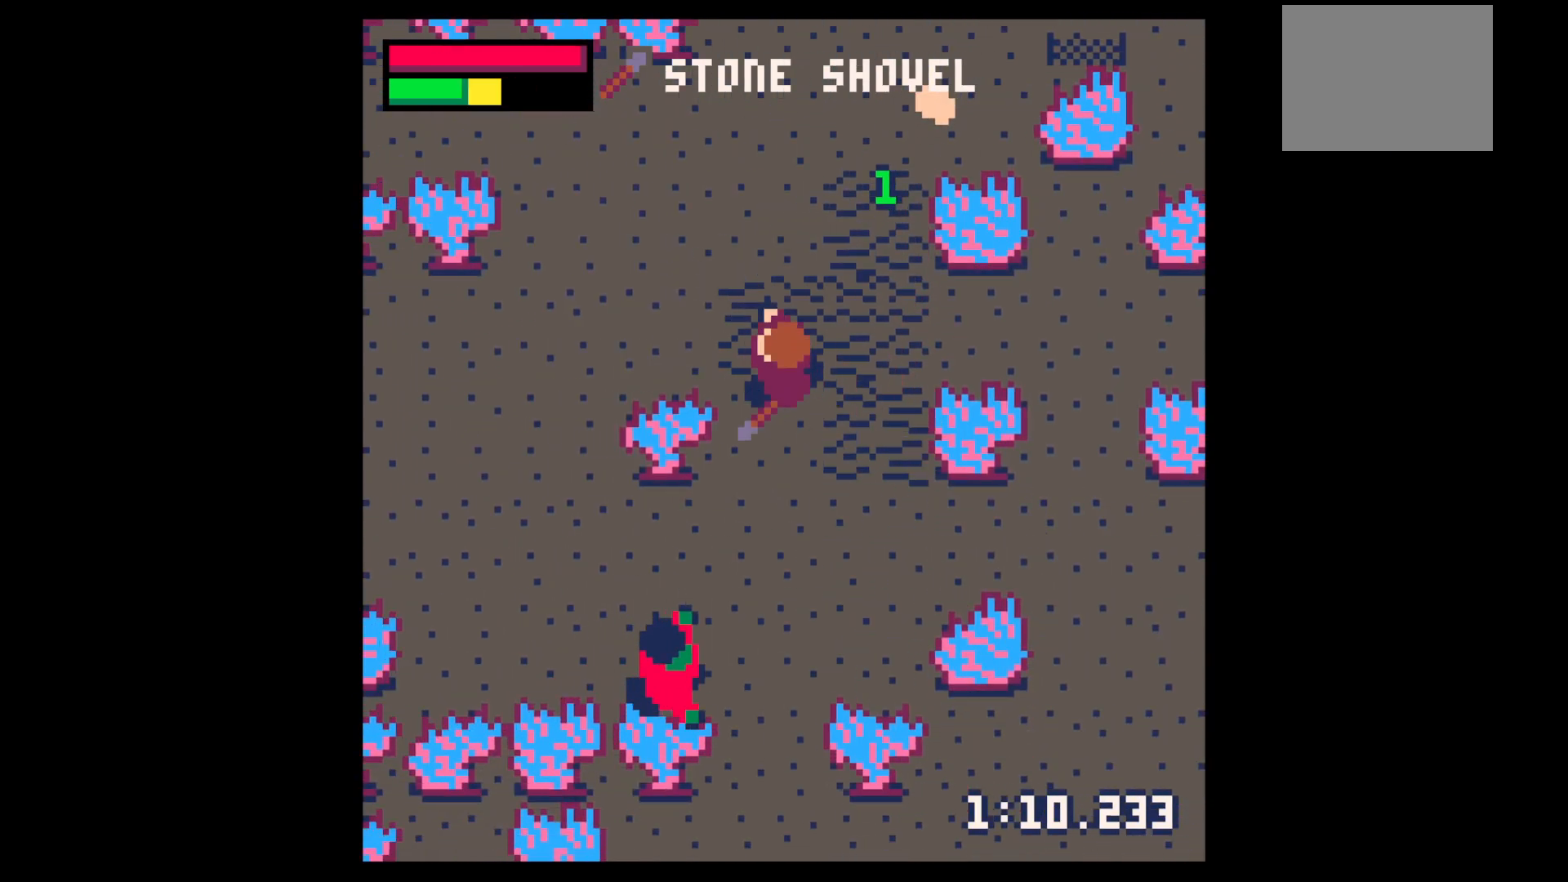
{"keys": ["right", "up"], "events": [[467, "right", "down"], [467, "x", "up"]]}
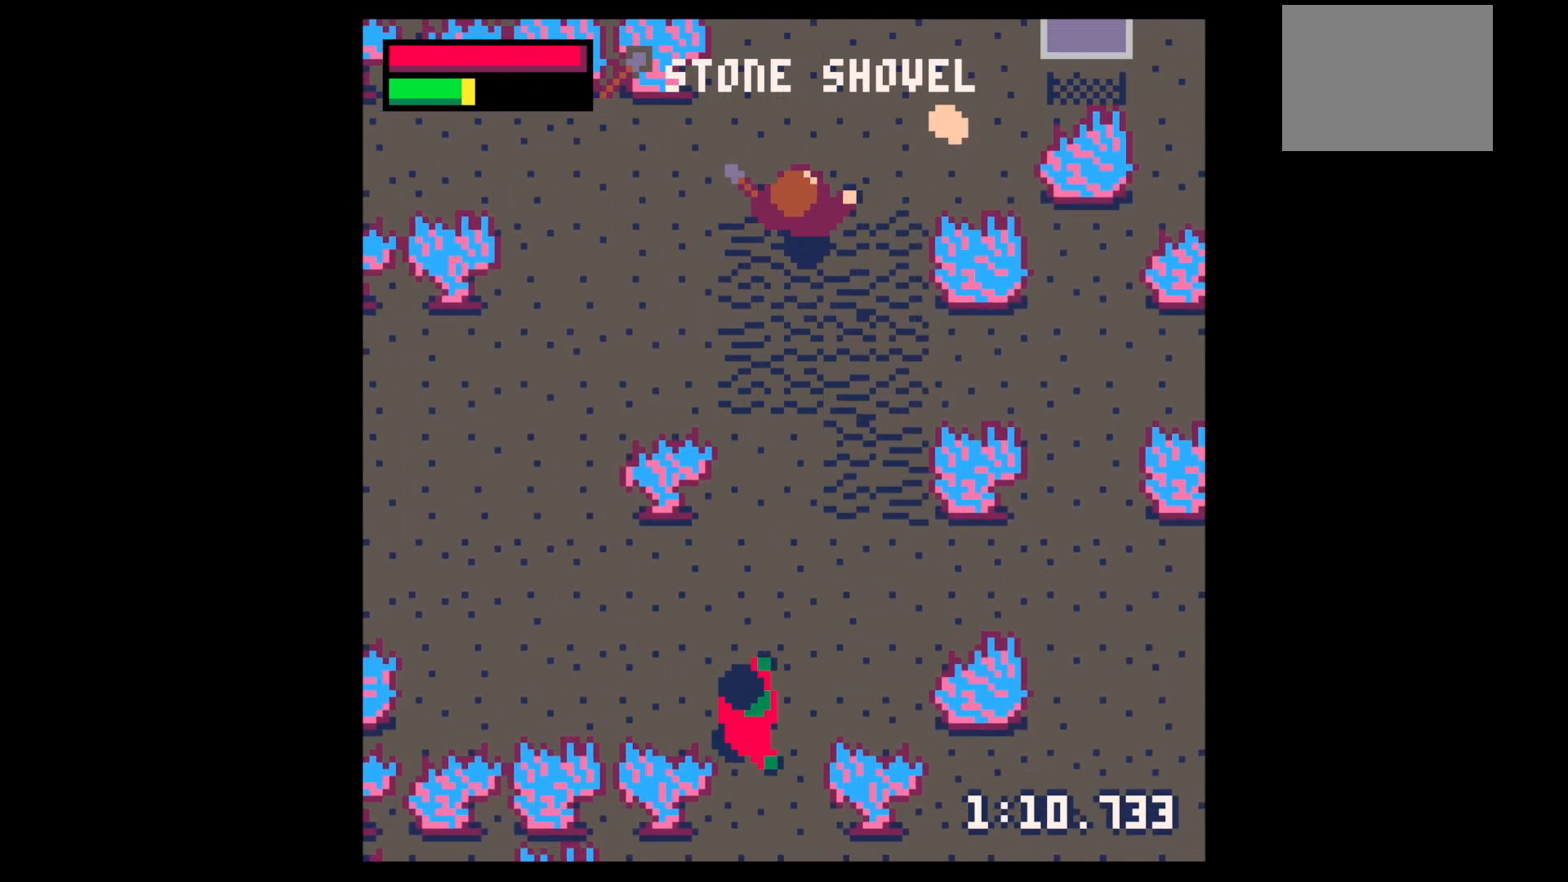
{"keys": ["right", "up"], "events": [[133, "x", "down"], [183, "up", "up"], [283, "x", "up"], [333, "up", "down"]]}
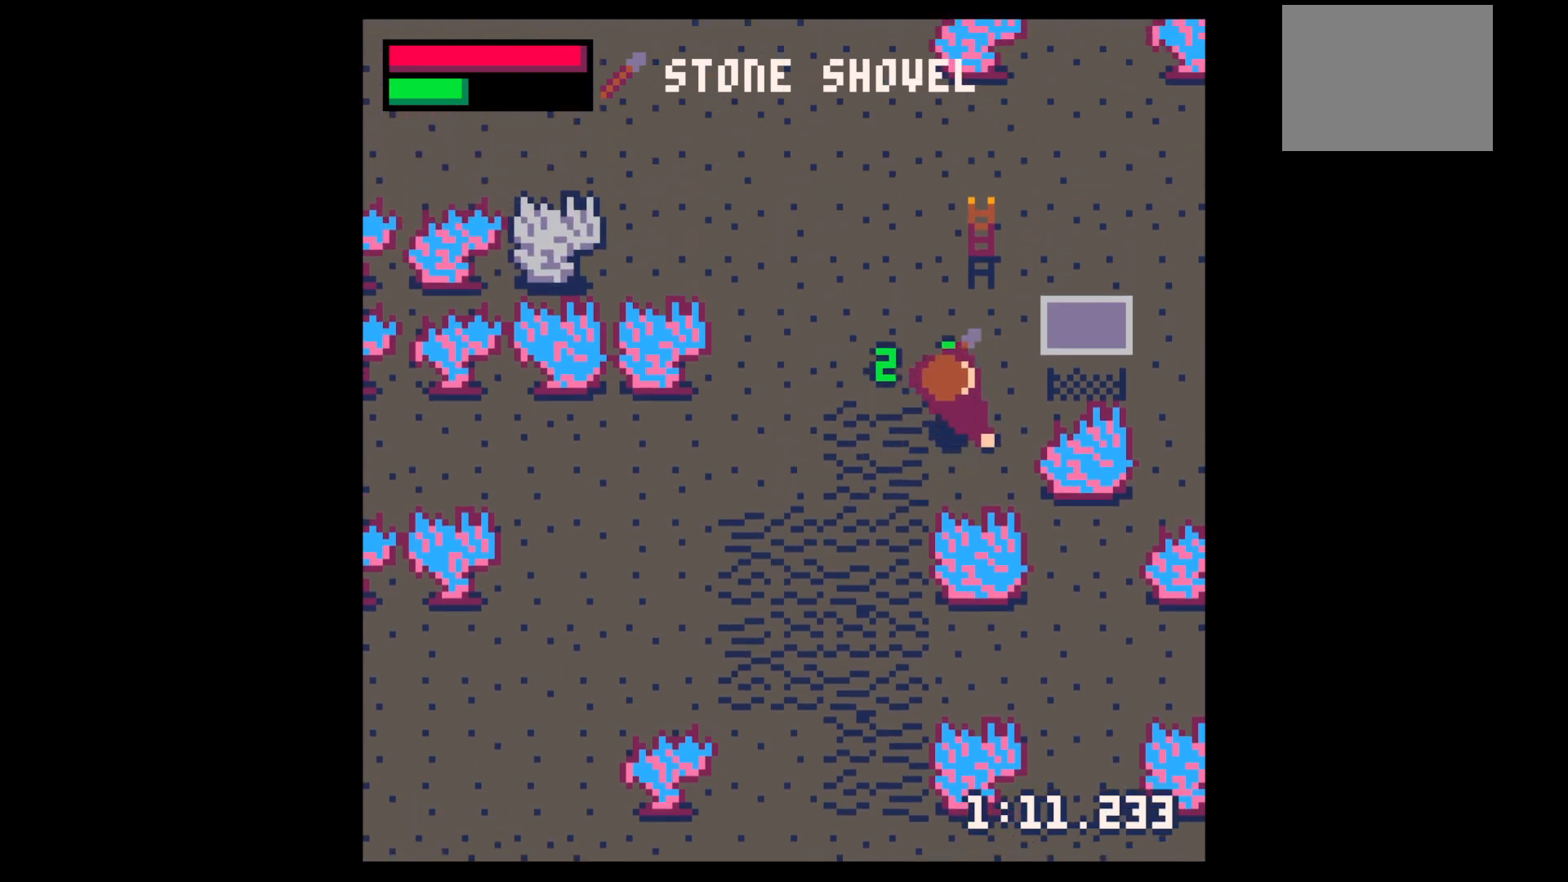
{"keys": ["down", "left"], "events": [[67, "left", "down"], [117, "right", "up"], [167, "up", "up"], [350, "down", "down"]]}
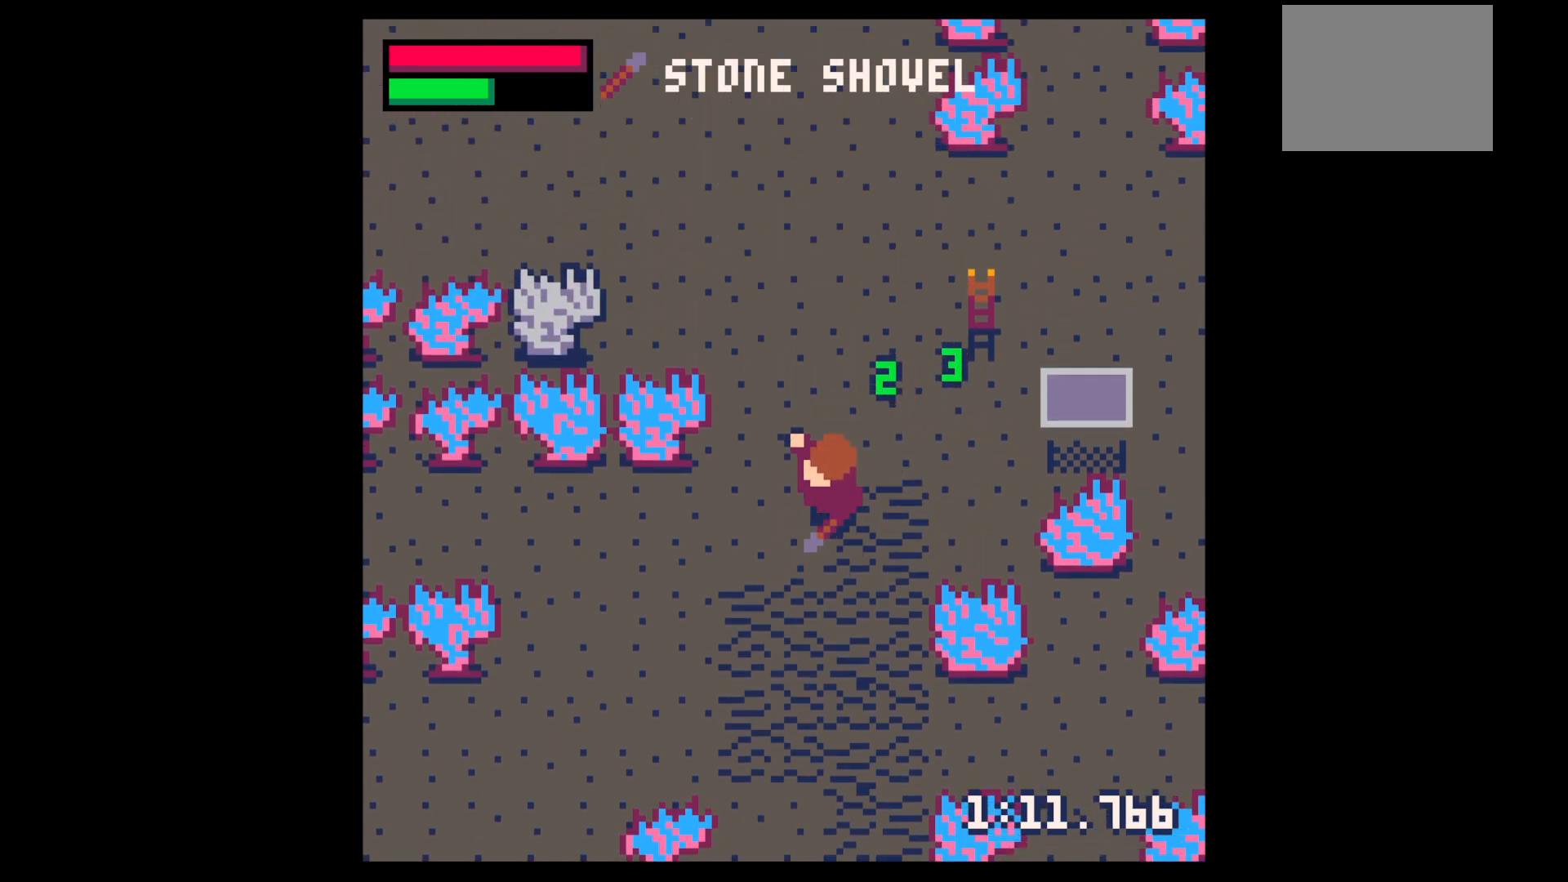
{"keys": ["down", "left", "x"], "events": [[33, "x", "down"], [133, "x", "up"], [450, "x", "down"]]}
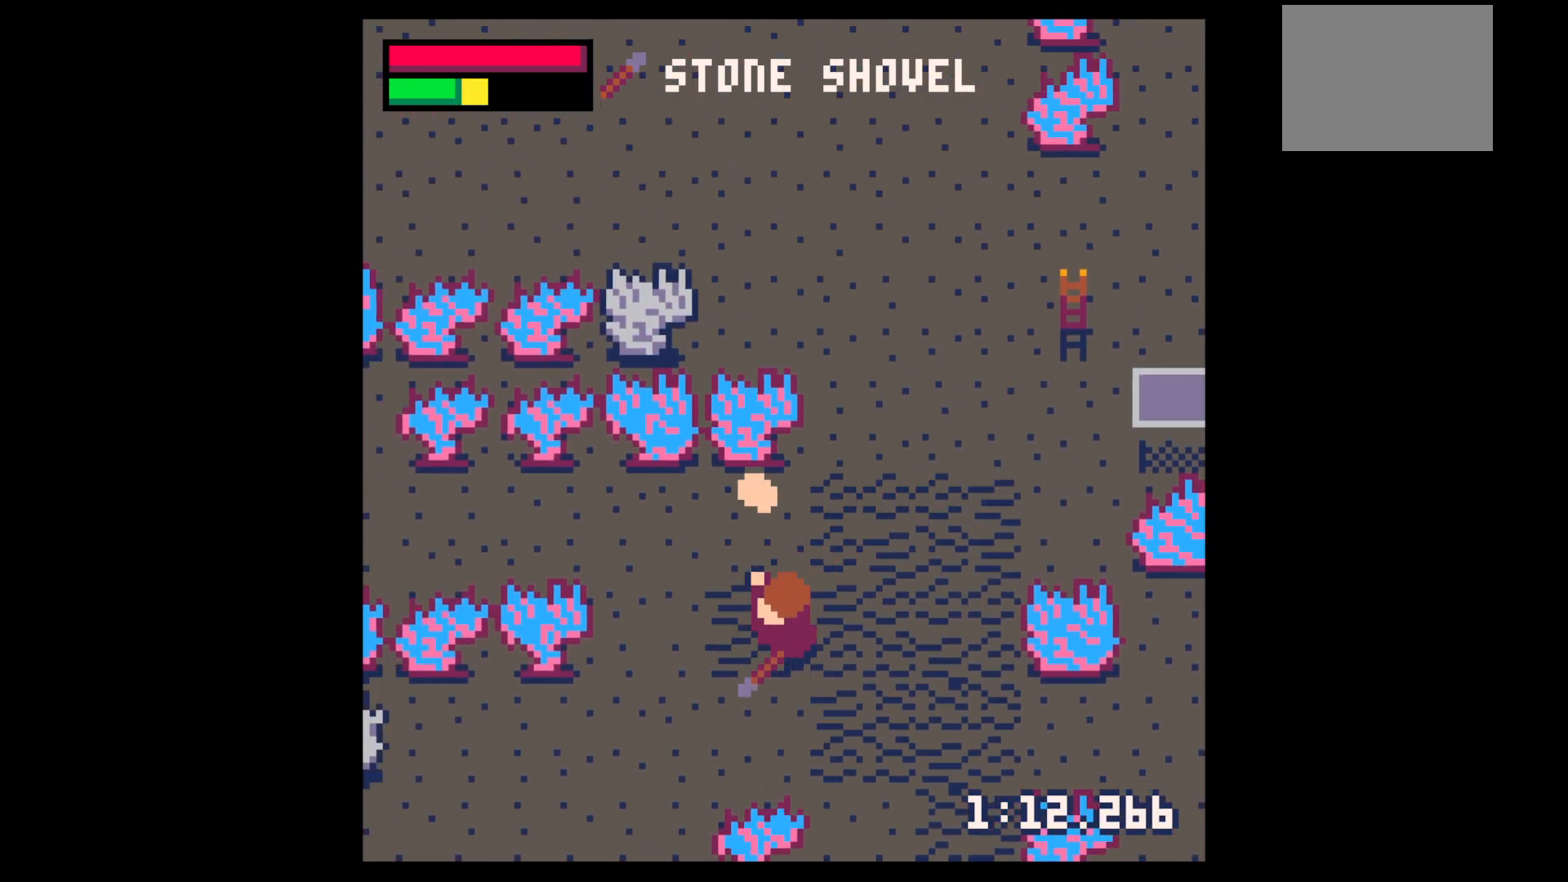
{"keys": ["up"], "events": [[283, "down", "up"], [283, "x", "up"], [333, "left", "up"], [383, "up", "down"]]}
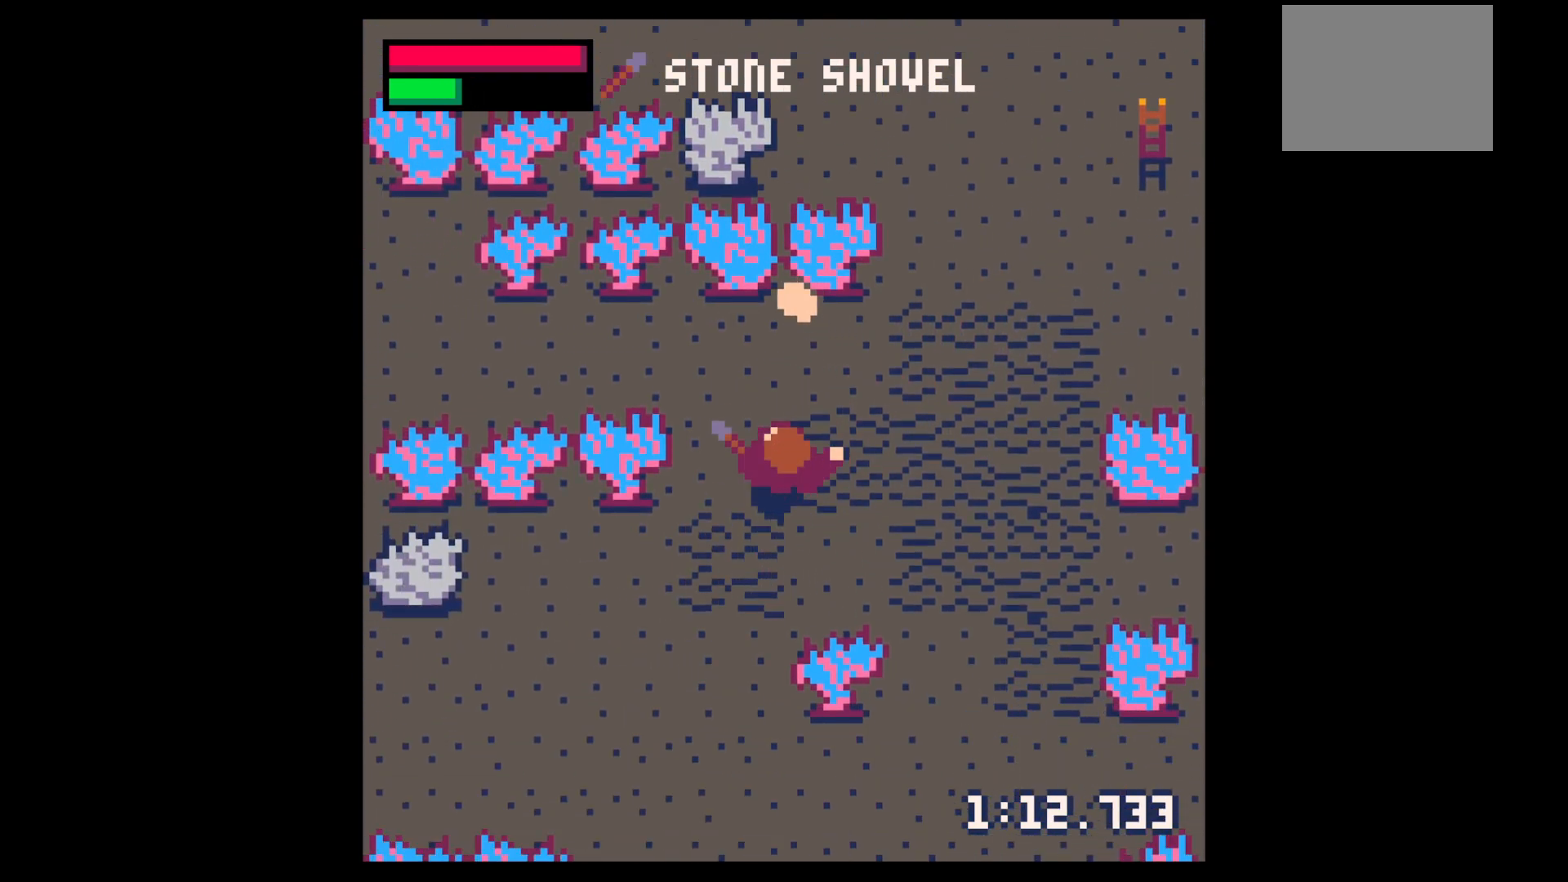
{"keys": ["right"], "events": [[33, "left", "down"], [67, "x", "down"], [150, "left", "up"], [200, "x", "up"], [400, "right", "down"], [400, "up", "up"]]}
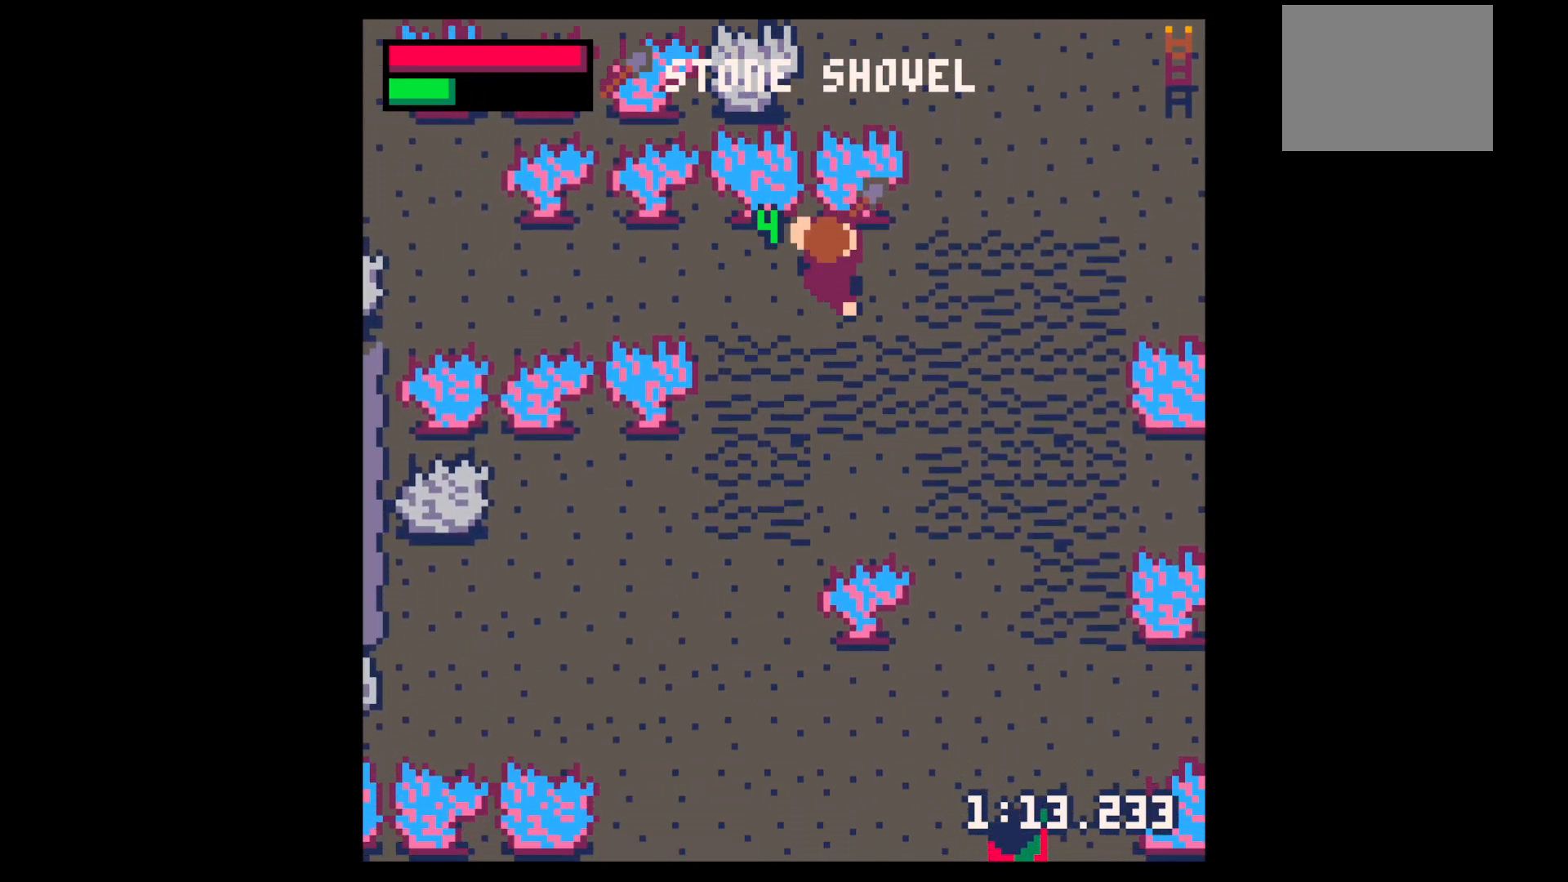
{"keys": ["down", "left"], "events": [[33, "left", "down"], [33, "up", "down"], [83, "right", "up"], [183, "up", "up"], [317, "left", "up"], [367, "right", "down"], [400, "down", "down"], [450, "left", "down"], [450, "right", "up"]]}
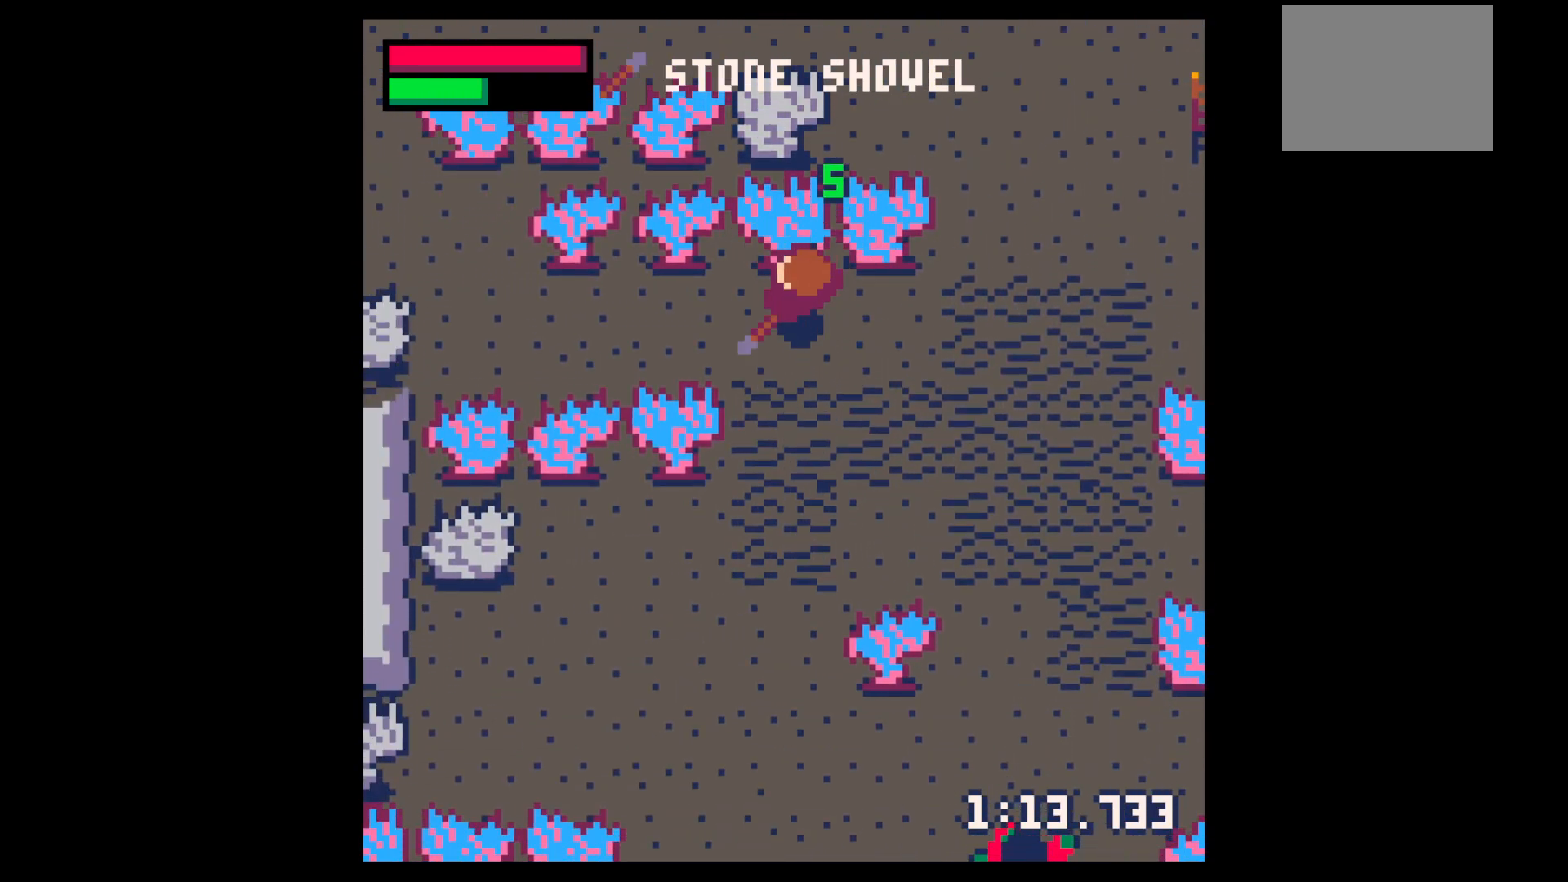
{"keys": ["down", "left"], "events": [[50, "left", "up"], [417, "left", "down"]]}